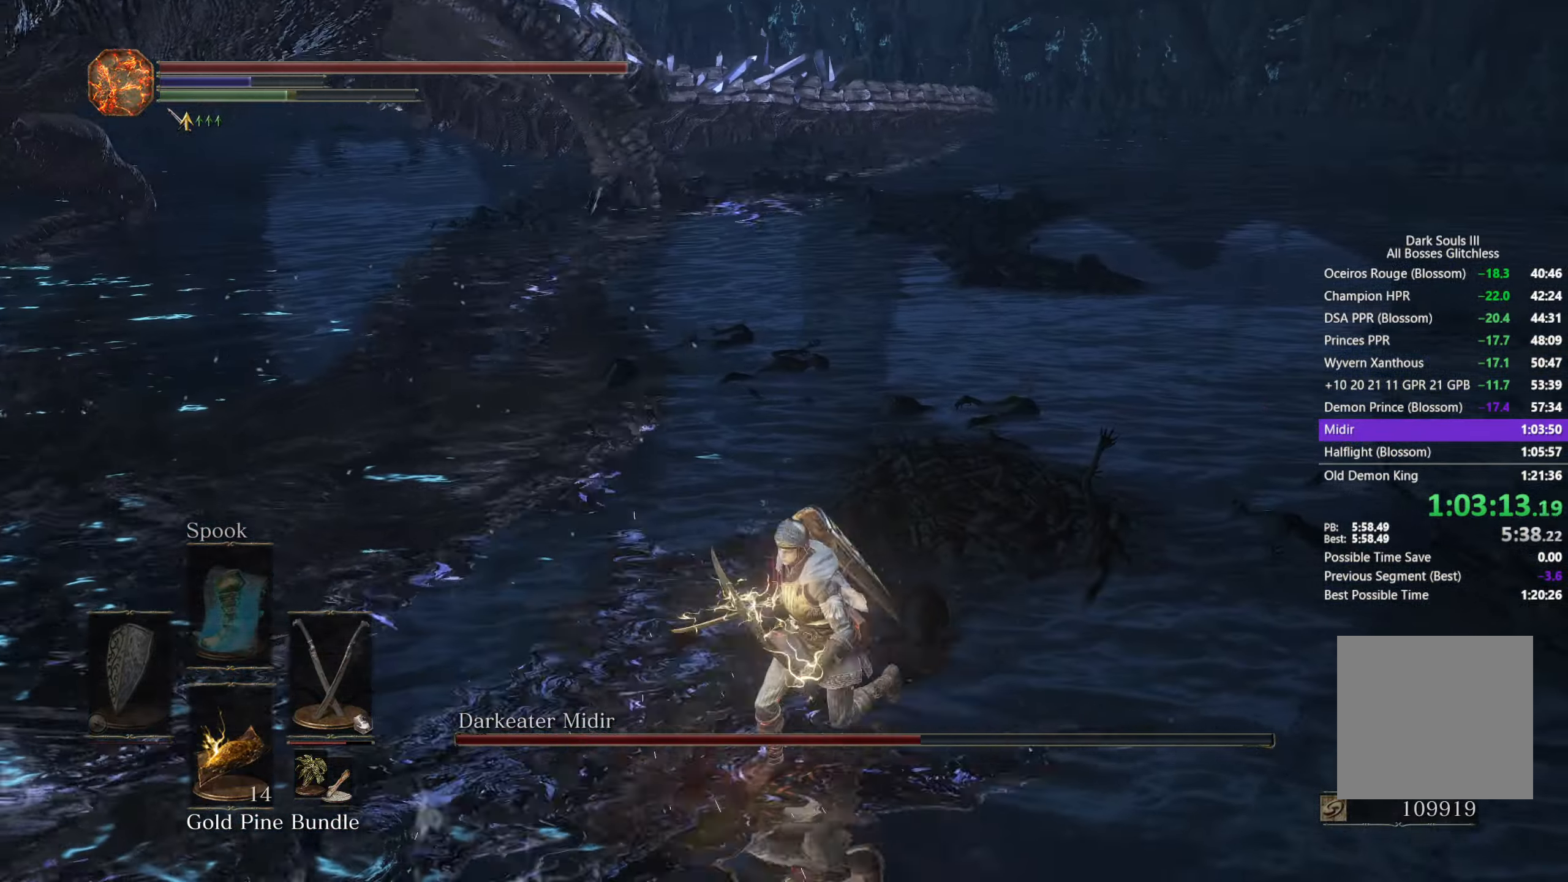
Gameplay with a controller (Xbox layout); each line is a JSON object with the inputs held at the frame after it. "events" lists button and stick changes between this image and that frame as [ms after this image, input, new state], when the widget could be followed in between. Not read: START.
{"buttons": ["L1"], "left_stick": "up", "right_stick": "down-left", "events": [[117, "left_stick", "up"], [200, "L1", "down"], [250, "right_stick", "down"], [267, "L1", "up"], [350, "L1", "down"], [433, "L1", "up"], [467, "right_stick", "down-left"], [500, "L1", "down"]]}
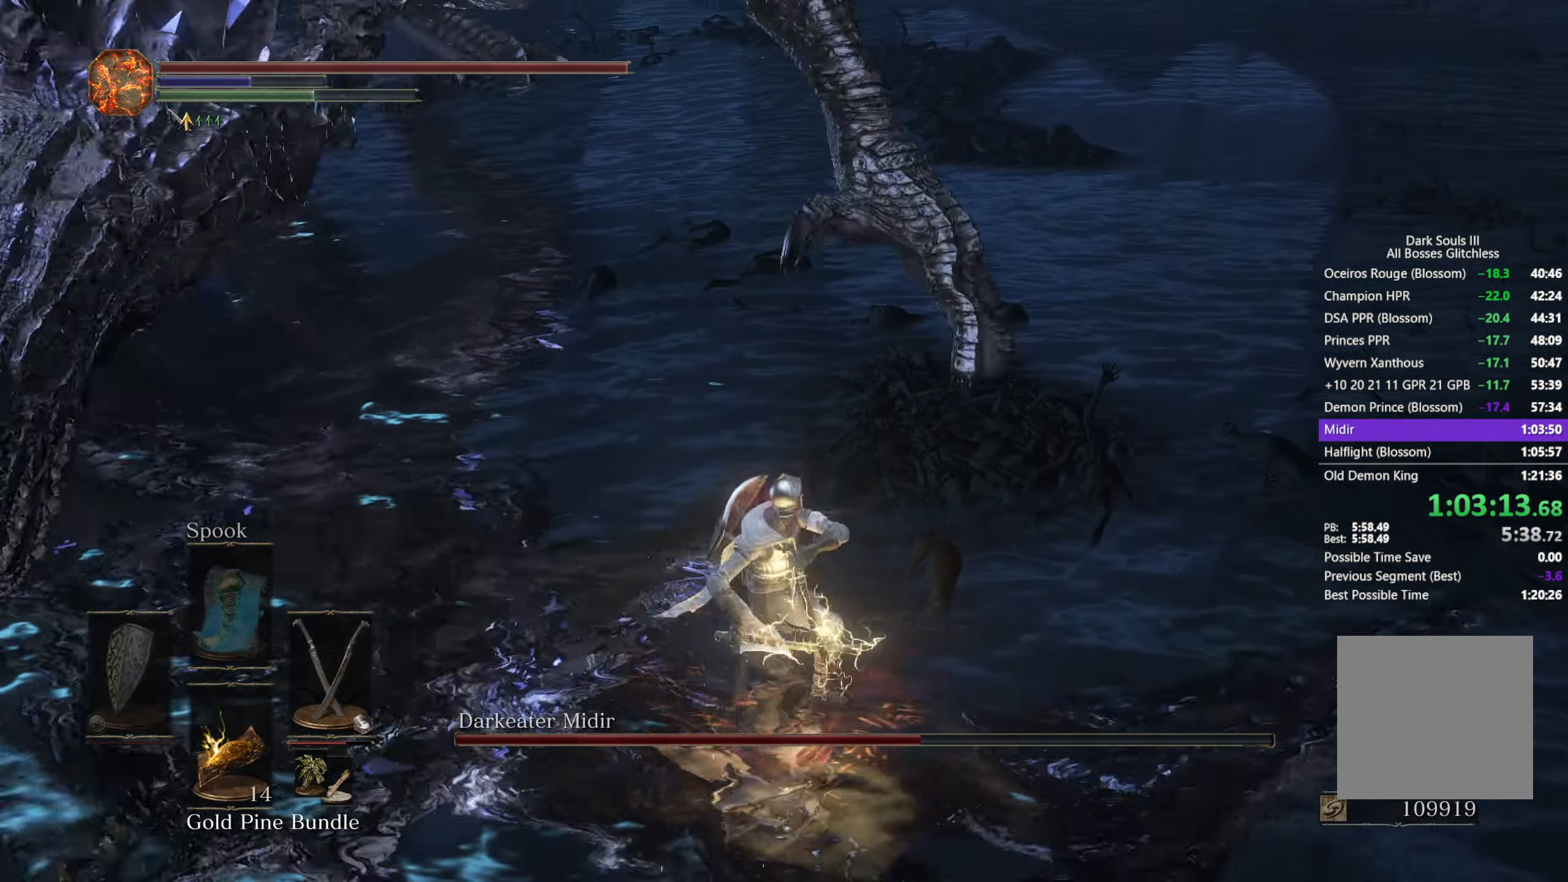
{"buttons": ["L1"], "left_stick": "up-right", "right_stick": "center"}
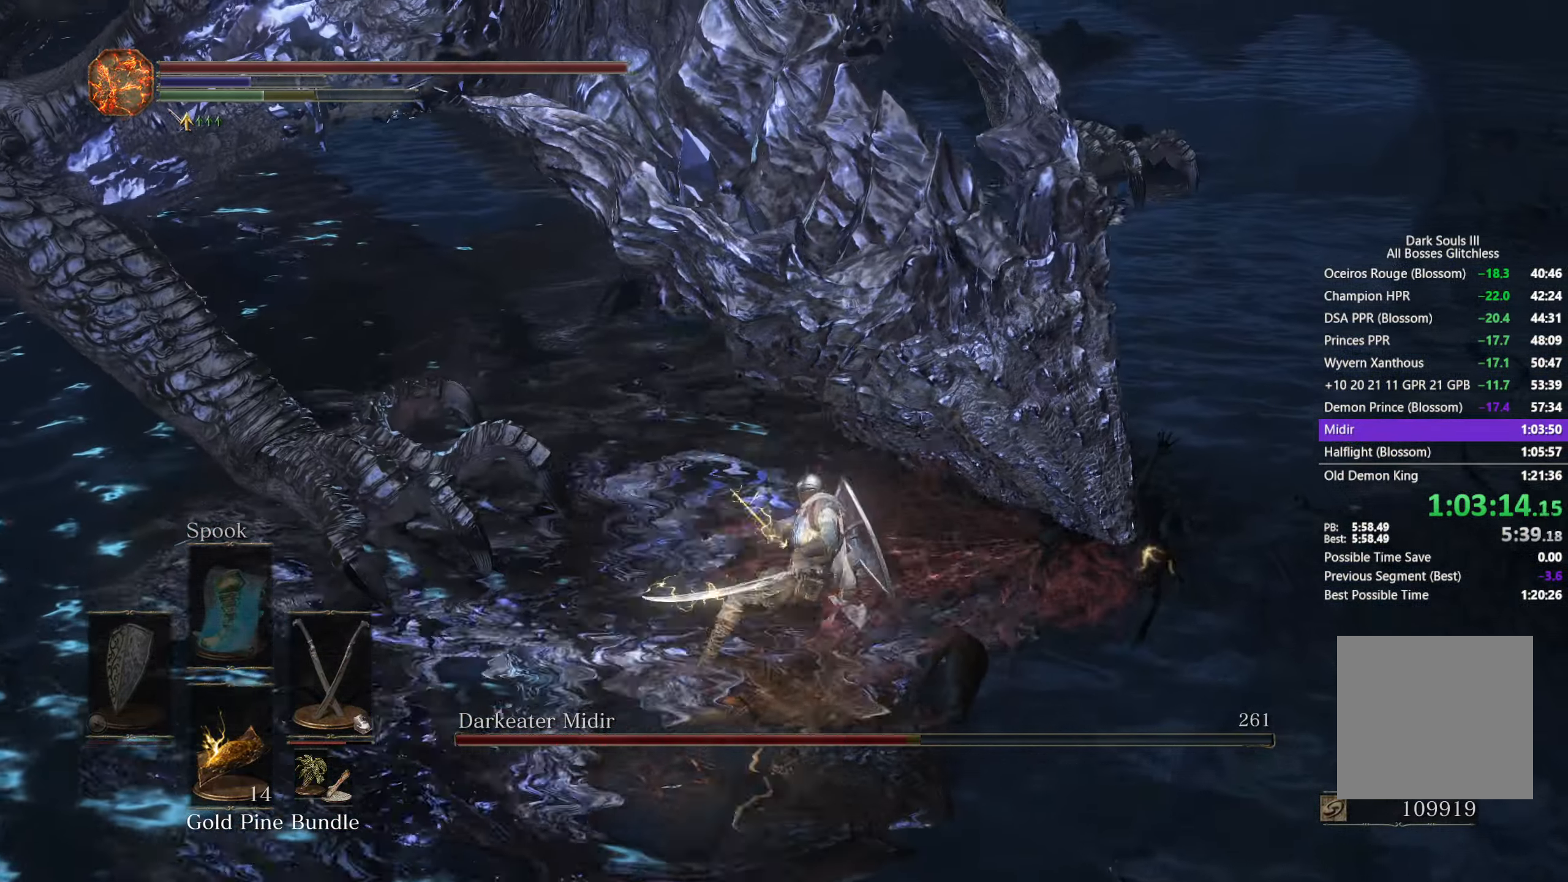
{"buttons": [], "left_stick": "up-right", "right_stick": "center", "events": [[33, "L1", "up"], [83, "right_stick", "up-right"], [100, "L1", "down"], [200, "L1", "up"], [250, "L1", "down"], [333, "L1", "up"], [333, "right_stick", "center"], [400, "L1", "down"], [483, "L1", "up"]]}
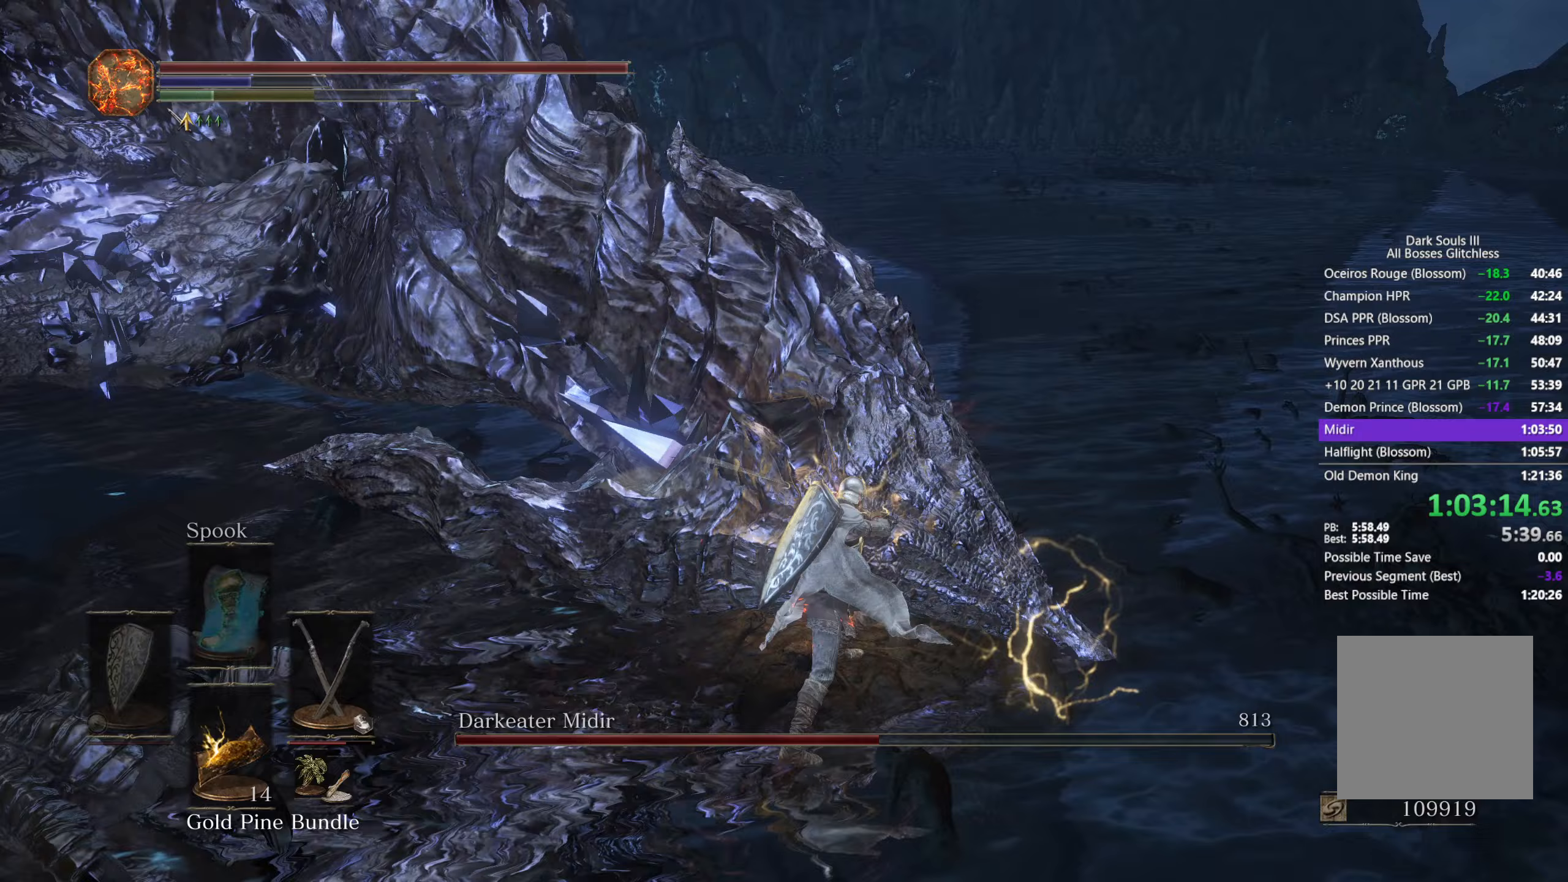
{"buttons": [], "left_stick": "up-right", "right_stick": "center", "events": [[50, "right_stick", "left"], [67, "L1", "down"], [133, "L1", "up"], [167, "right_stick", "center"], [217, "L1", "down"], [300, "L1", "up"], [350, "L1", "down"], [450, "L1", "up"]]}
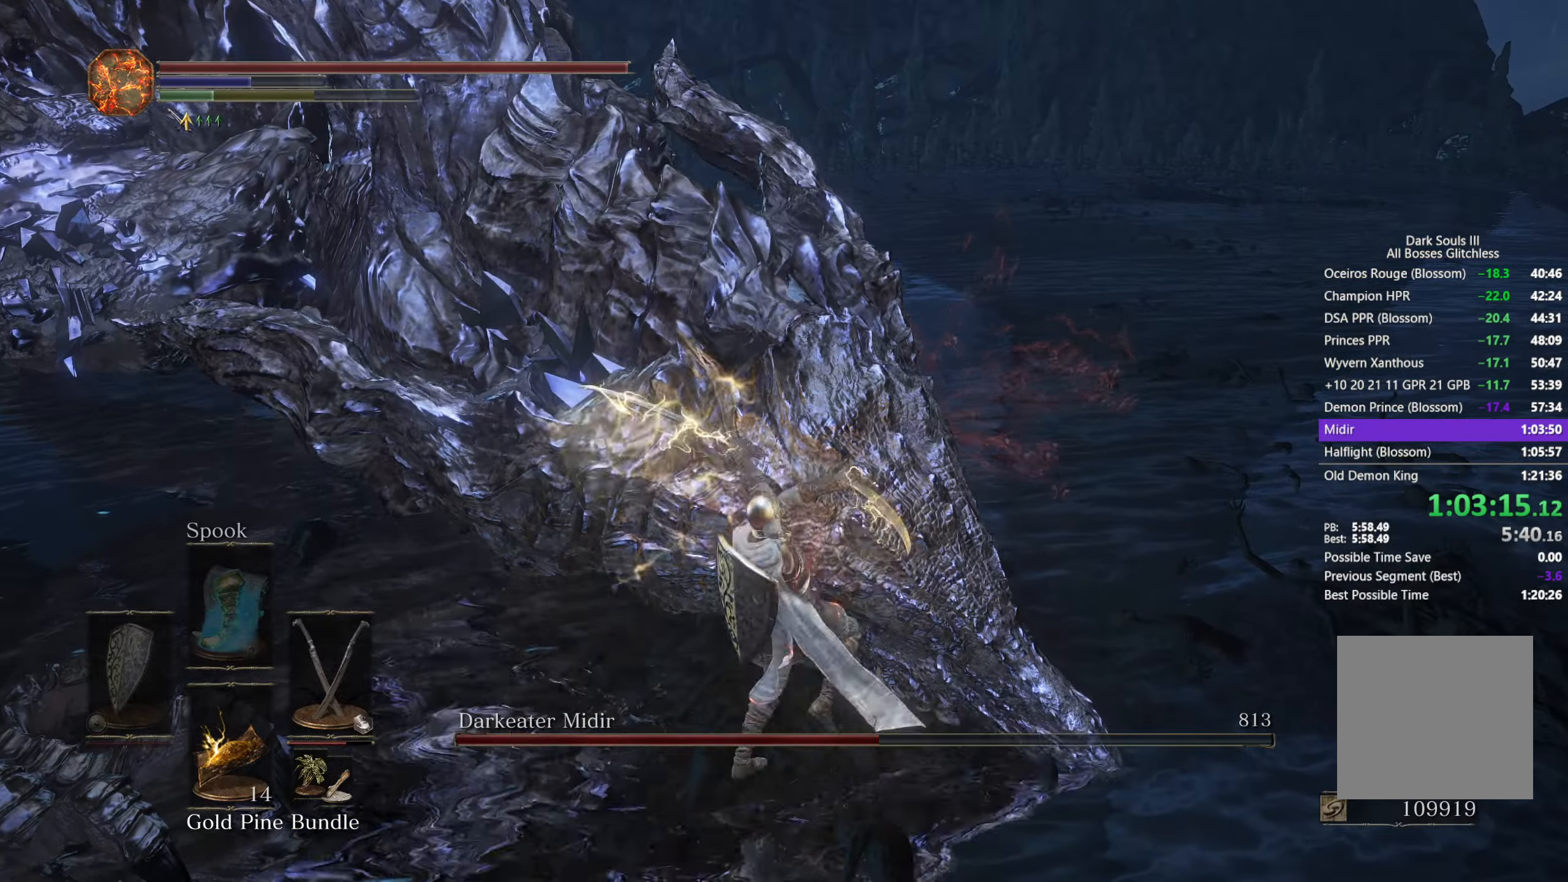
{"buttons": ["L1"], "left_stick": "right", "right_stick": "up", "events": [[33, "L1", "down"], [33, "right_stick", "up-left"], [100, "L1", "up"], [183, "L1", "down"], [250, "L1", "up"], [333, "L1", "down"], [383, "left_stick", "right"], [417, "L1", "up"], [417, "right_stick", "up"], [483, "L1", "down"]]}
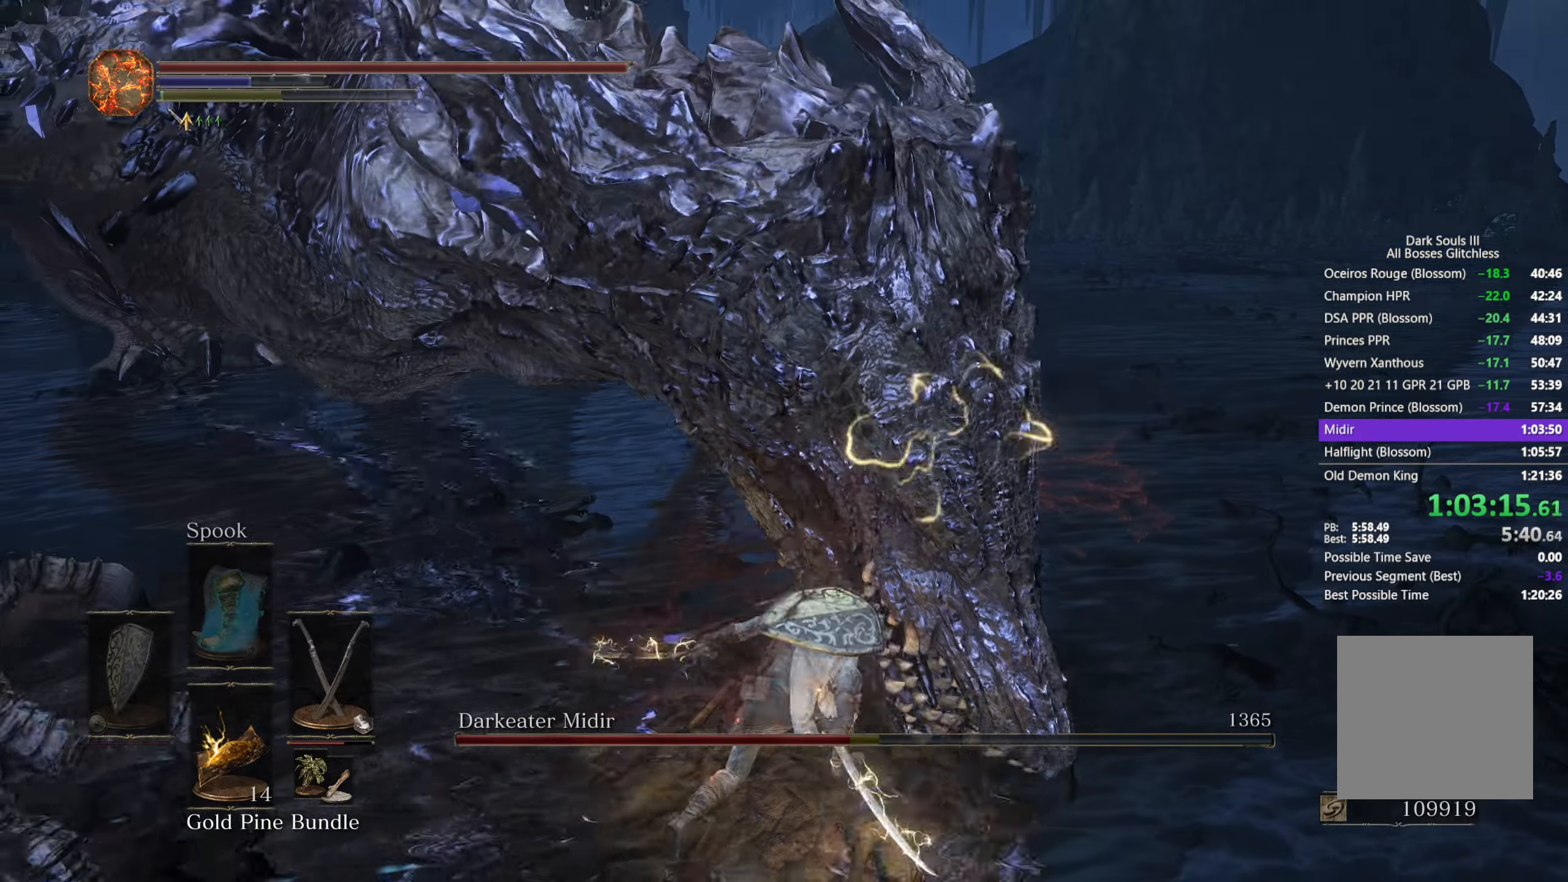
{"buttons": [], "left_stick": "down-right", "right_stick": "left", "events": [[83, "L1", "up"], [183, "right_stick", "center"], [300, "right_stick", "left"], [483, "left_stick", "down-right"]]}
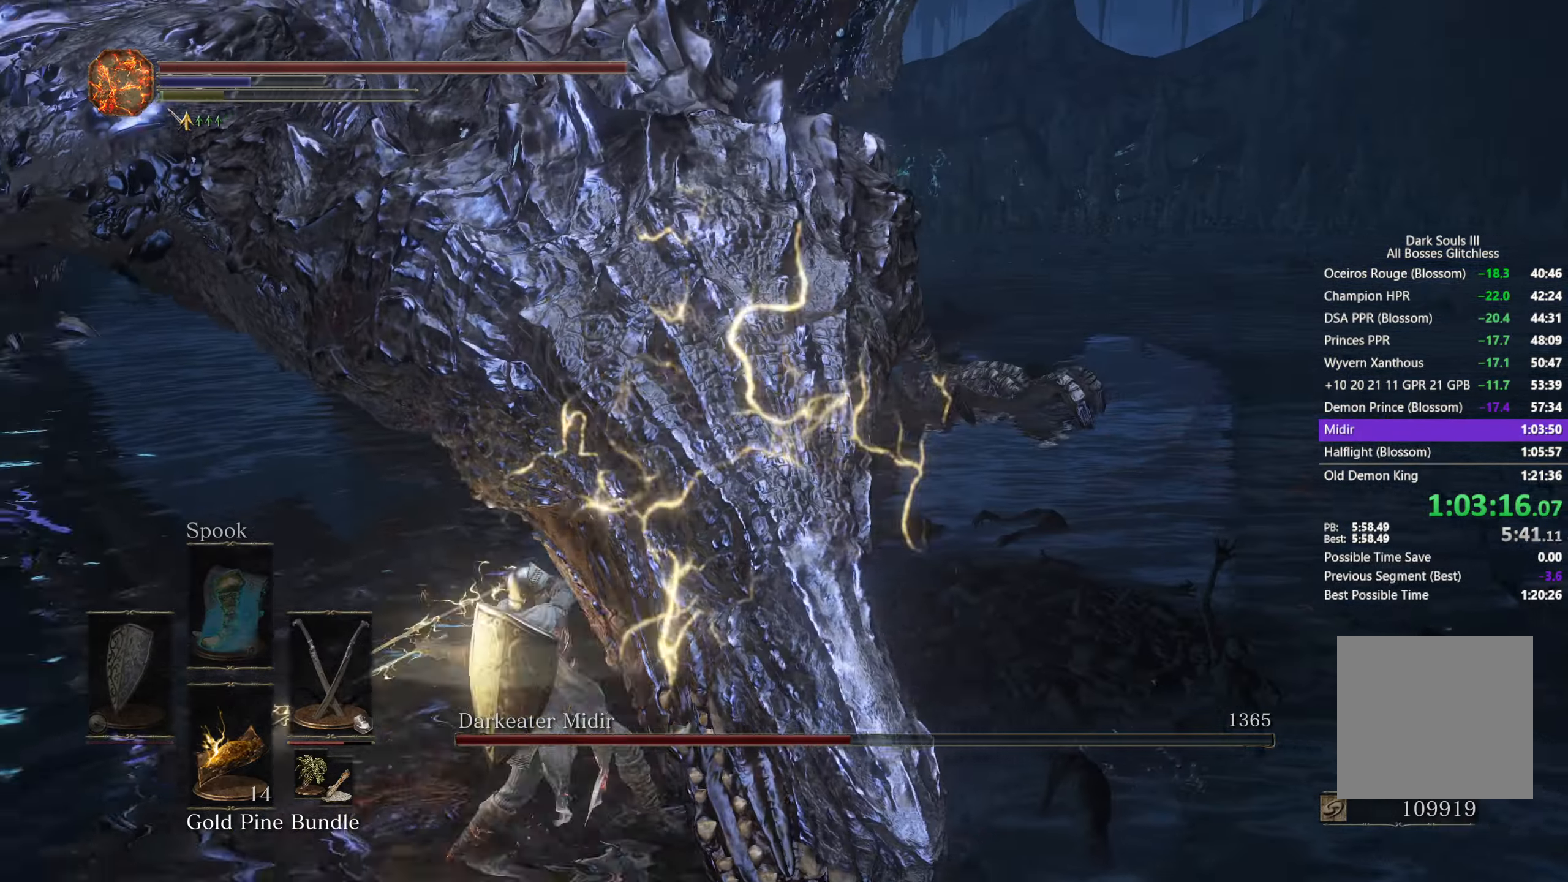
{"buttons": [], "left_stick": "down", "right_stick": "center", "events": [[50, "right_stick", "up-left"], [167, "left_stick", "down"], [450, "right_stick", "center"]]}
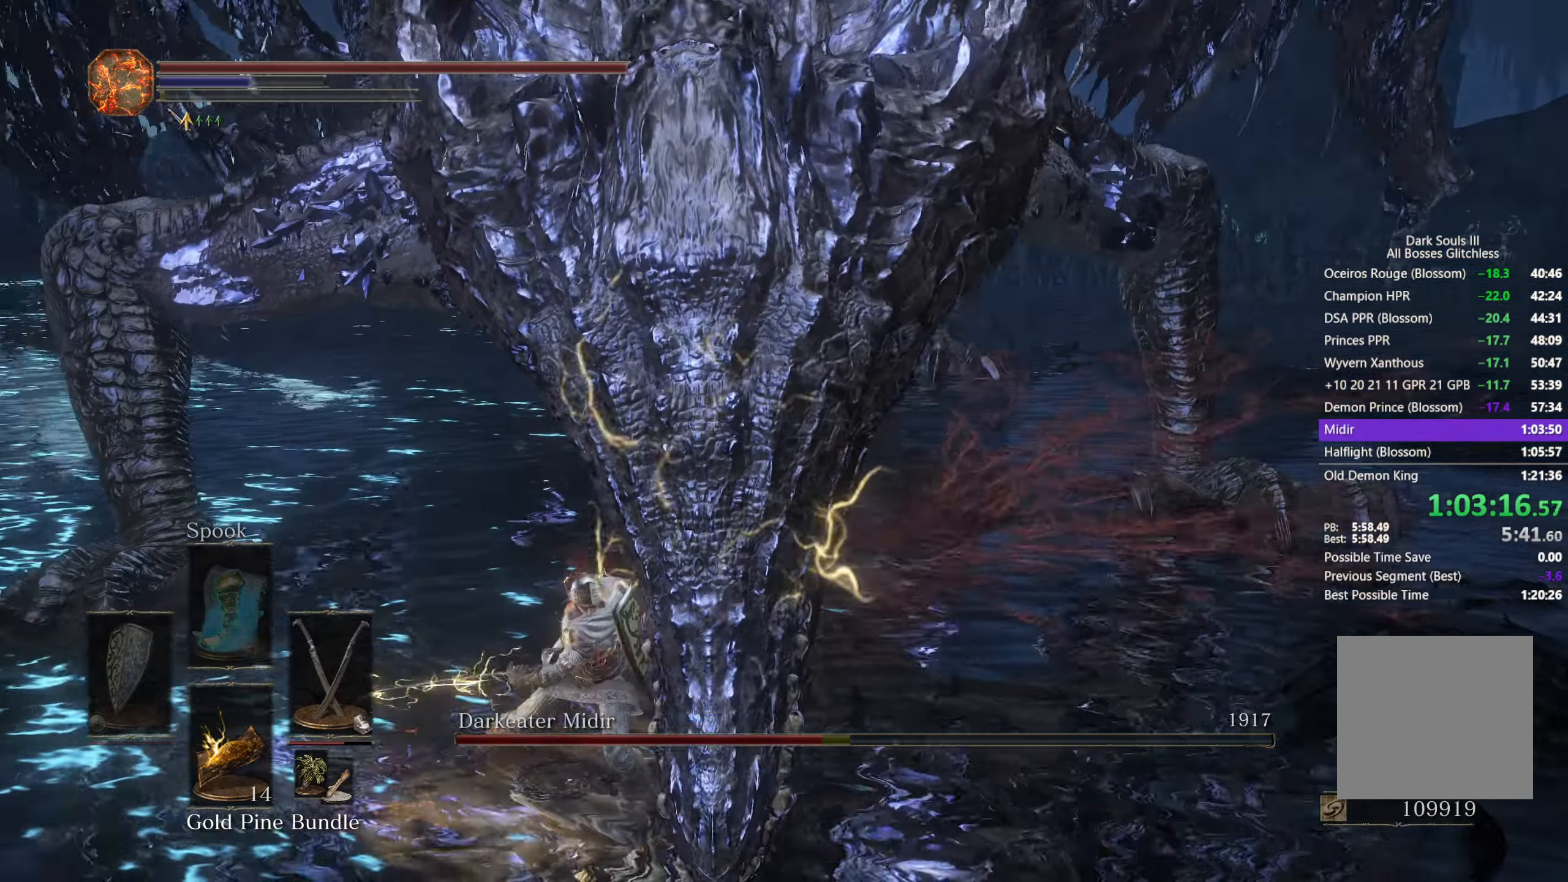
{"buttons": [], "left_stick": "down-left", "right_stick": "center", "events": [[83, "left_stick", "down-left"], [267, "right_stick", "up-right"], [367, "right_stick", "center"]]}
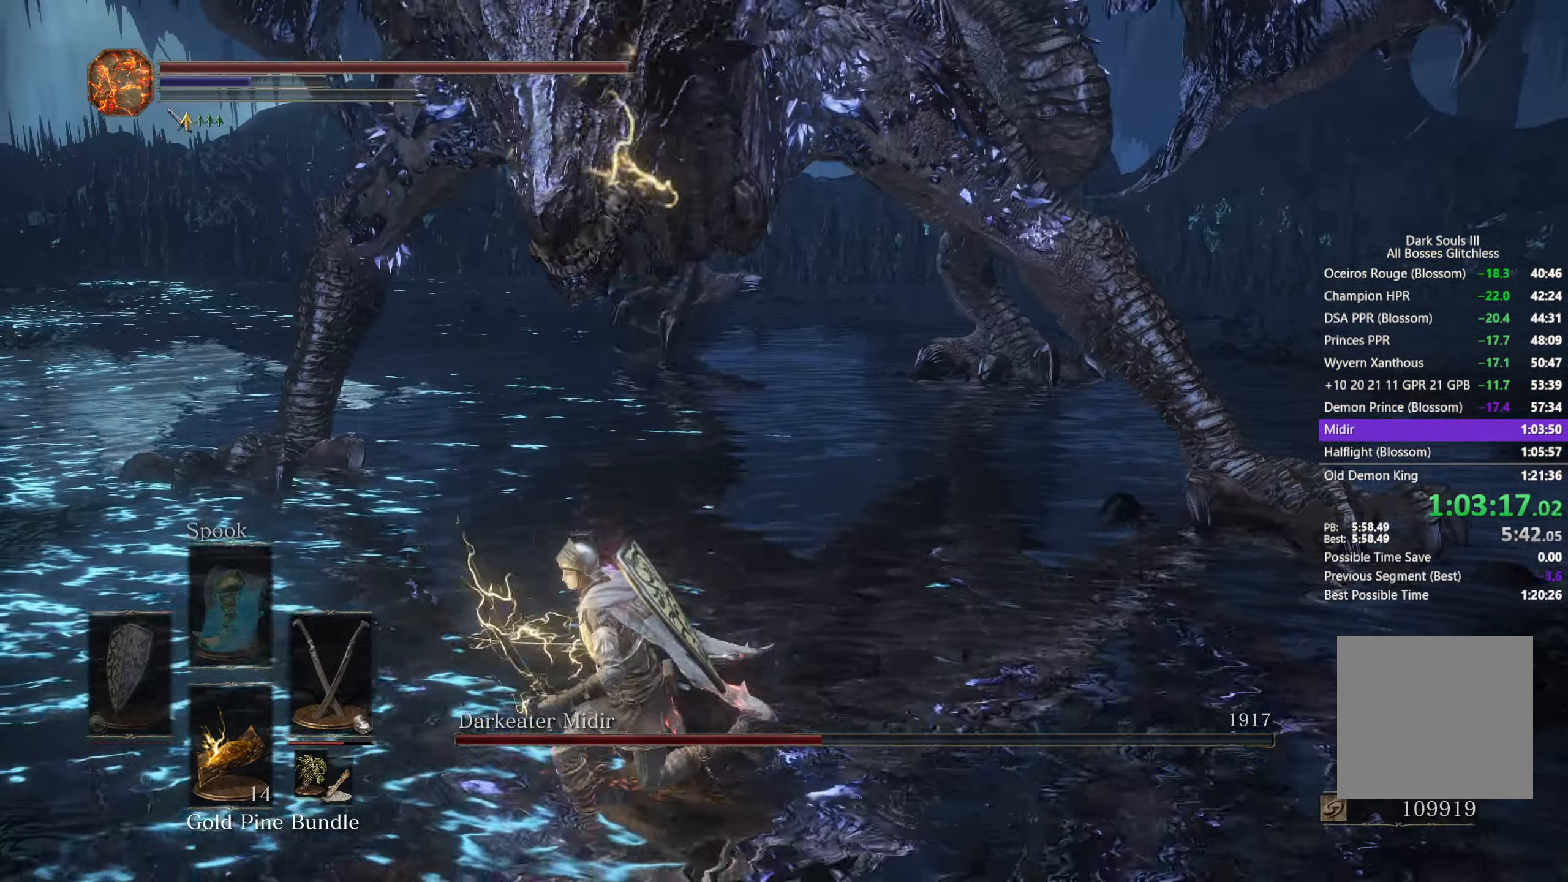
{"buttons": [], "left_stick": "up-left", "right_stick": "left", "events": [[67, "right_stick", "left"], [217, "left_stick", "down-right"], [400, "left_stick", "up-right"], [483, "left_stick", "up-left"]]}
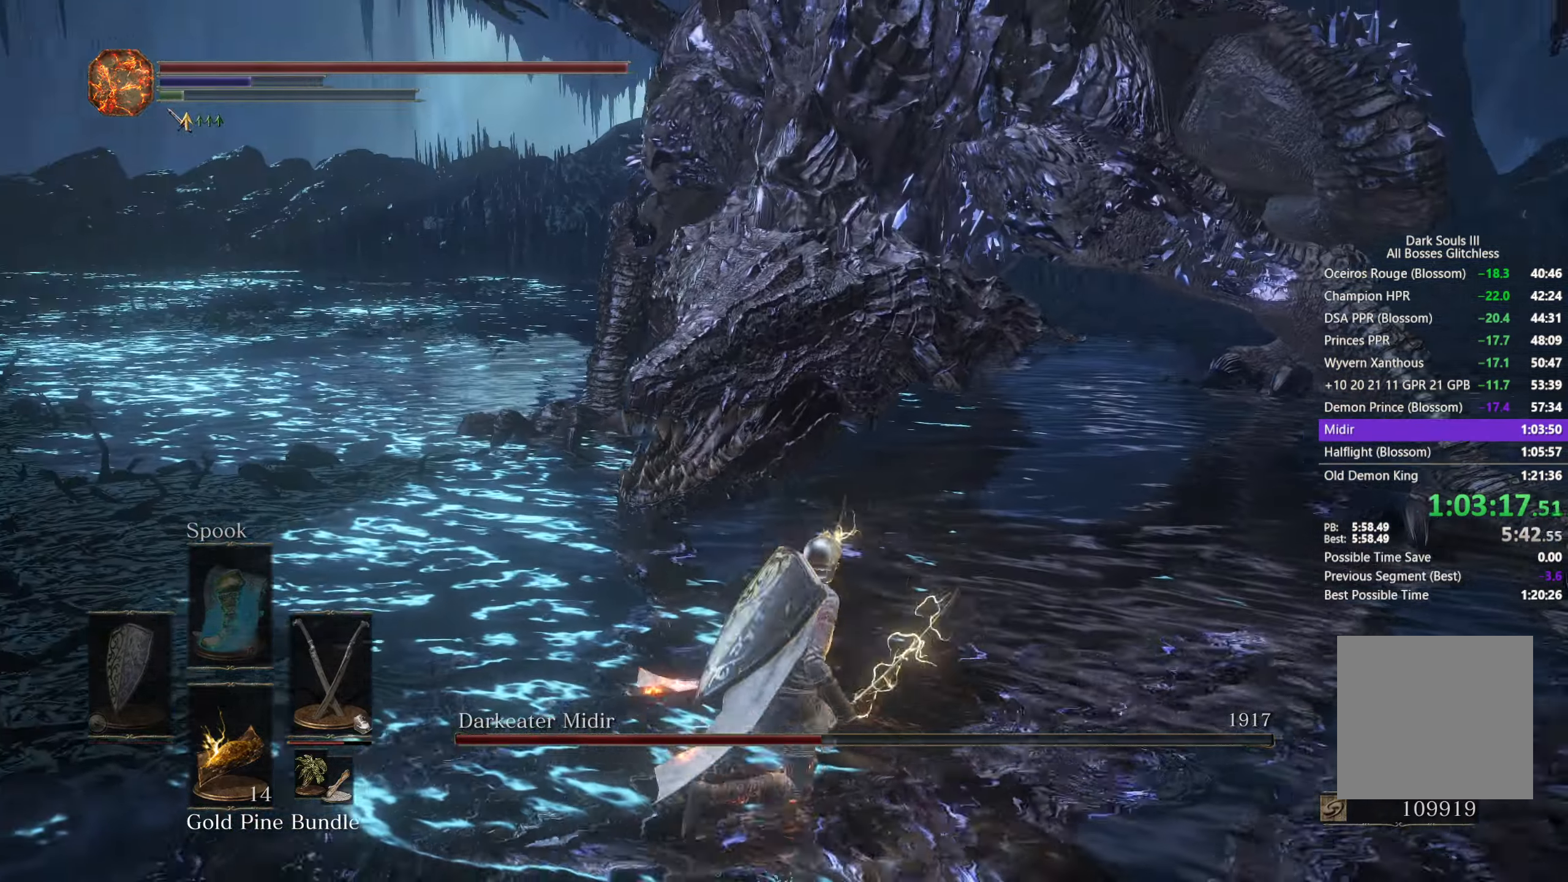
{"buttons": [], "left_stick": "up", "right_stick": "center", "events": [[167, "right_stick", "center"], [200, "left_stick", "up"], [233, "L1", "down"], [317, "L1", "up"], [367, "L1", "down"], [467, "L1", "up"]]}
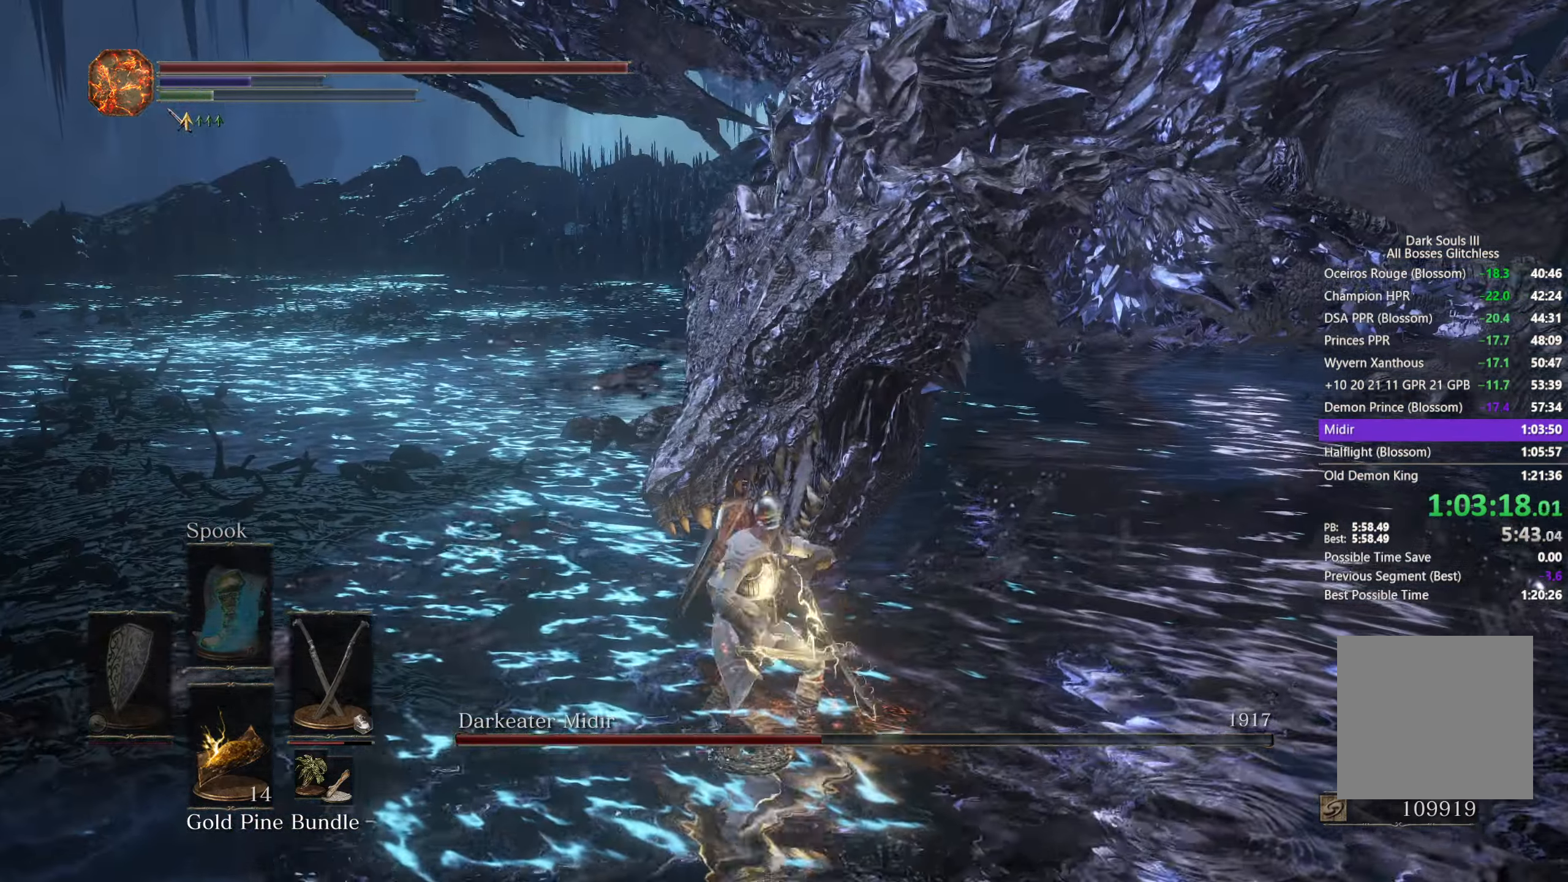
{"buttons": ["L1"], "left_stick": "up", "right_stick": "right", "events": [[17, "L1", "down"], [83, "L1", "up"], [133, "right_stick", "right"], [167, "L1", "down"], [250, "L1", "up"], [317, "L1", "down"], [383, "L1", "up"], [450, "L1", "down"]]}
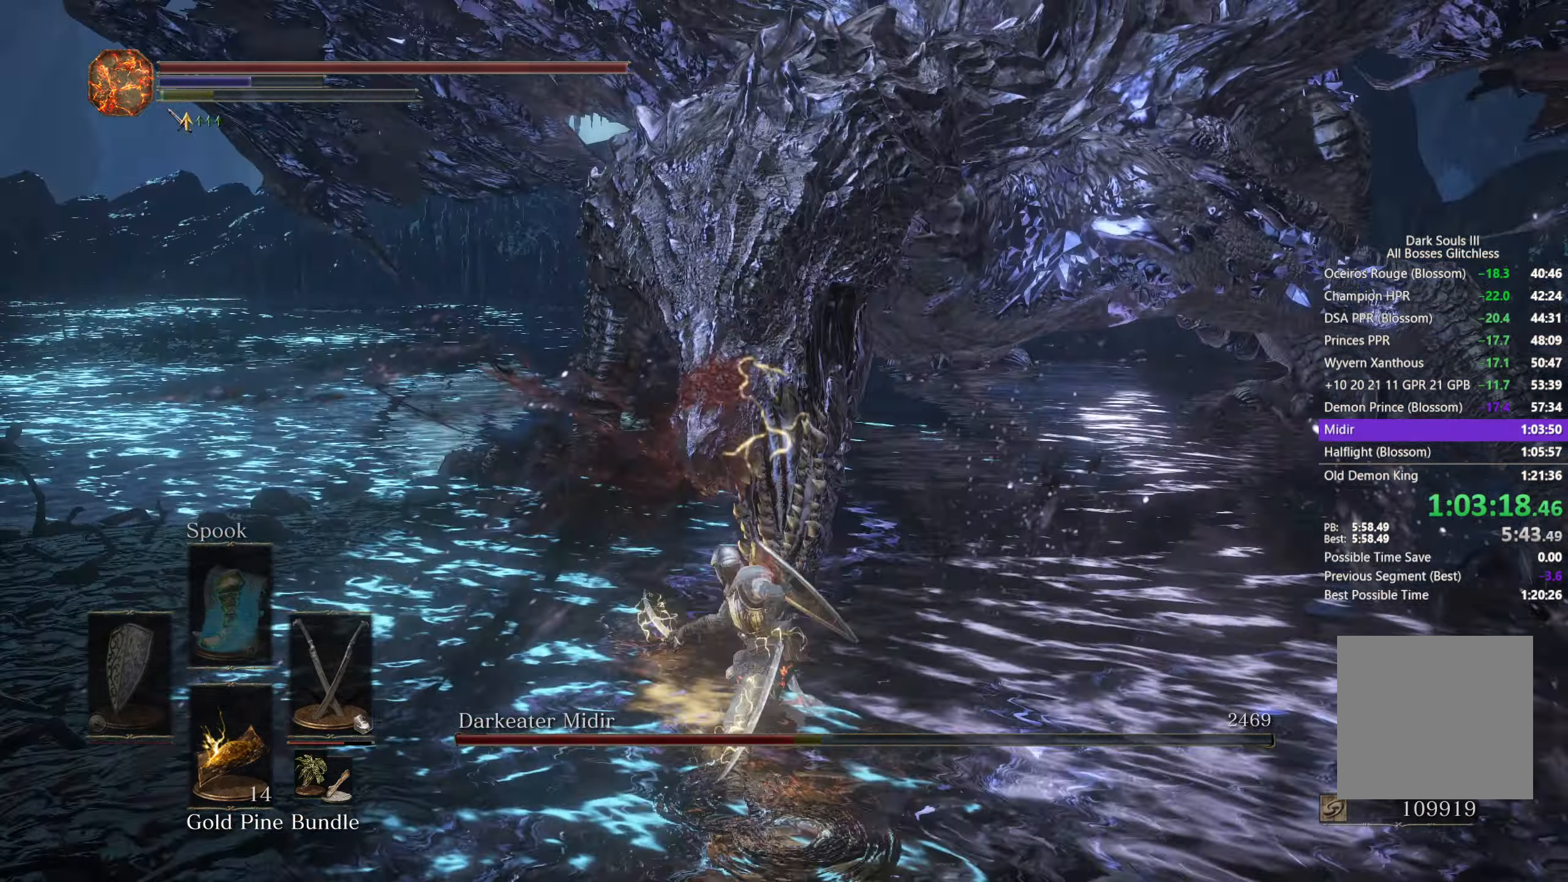
{"buttons": [], "left_stick": "down-right", "right_stick": "right", "events": [[33, "L1", "up"], [133, "left_stick", "up-right"], [450, "left_stick", "down-right"]]}
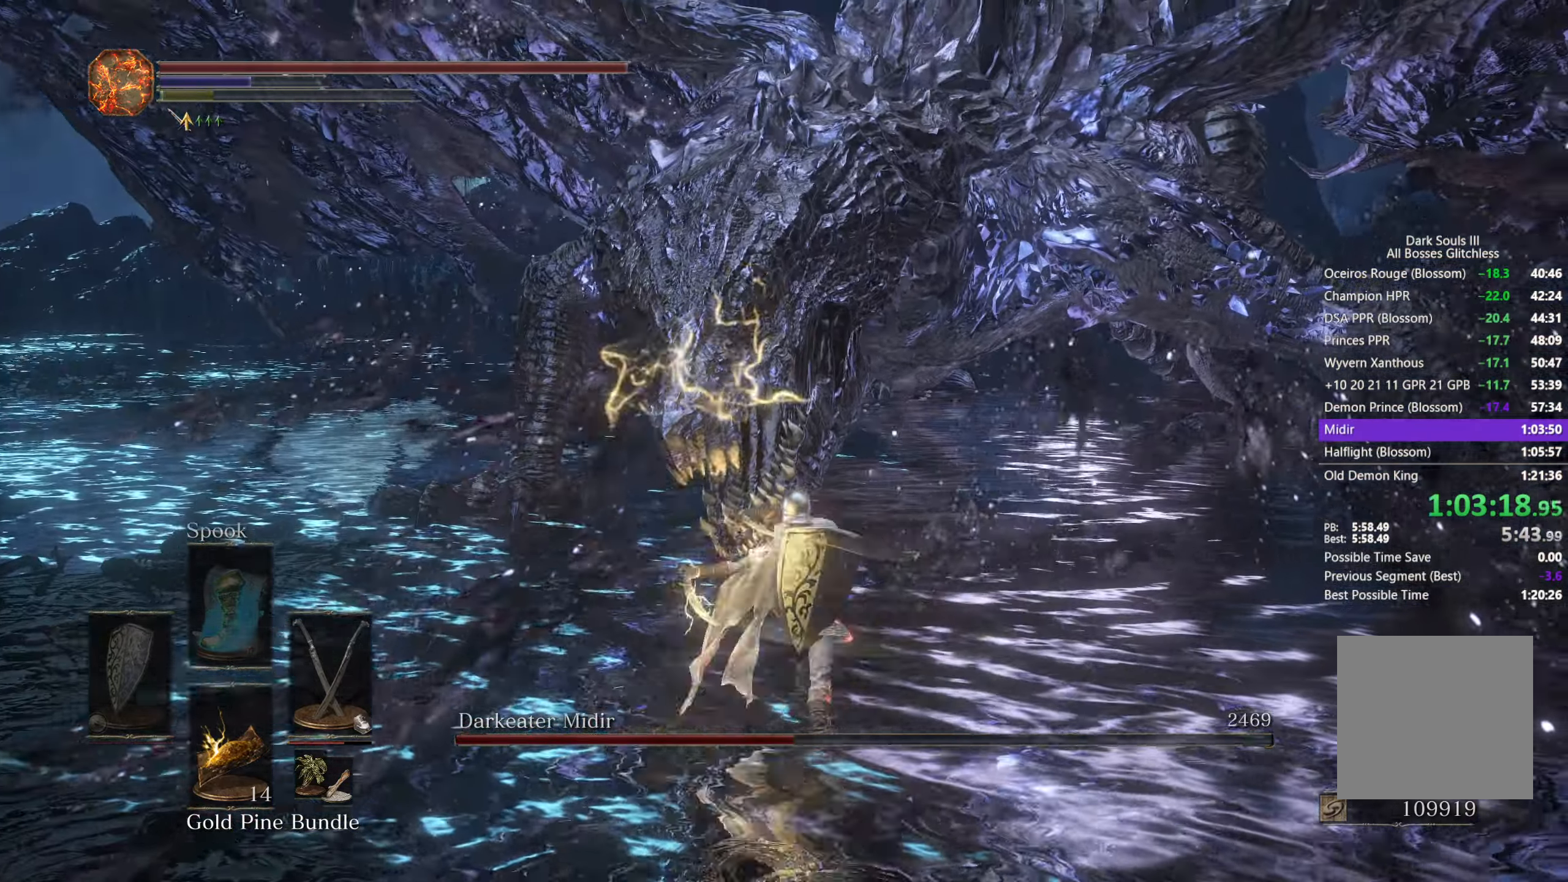
{"buttons": [], "left_stick": "down", "right_stick": "right", "events": [[50, "left_stick", "down"]]}
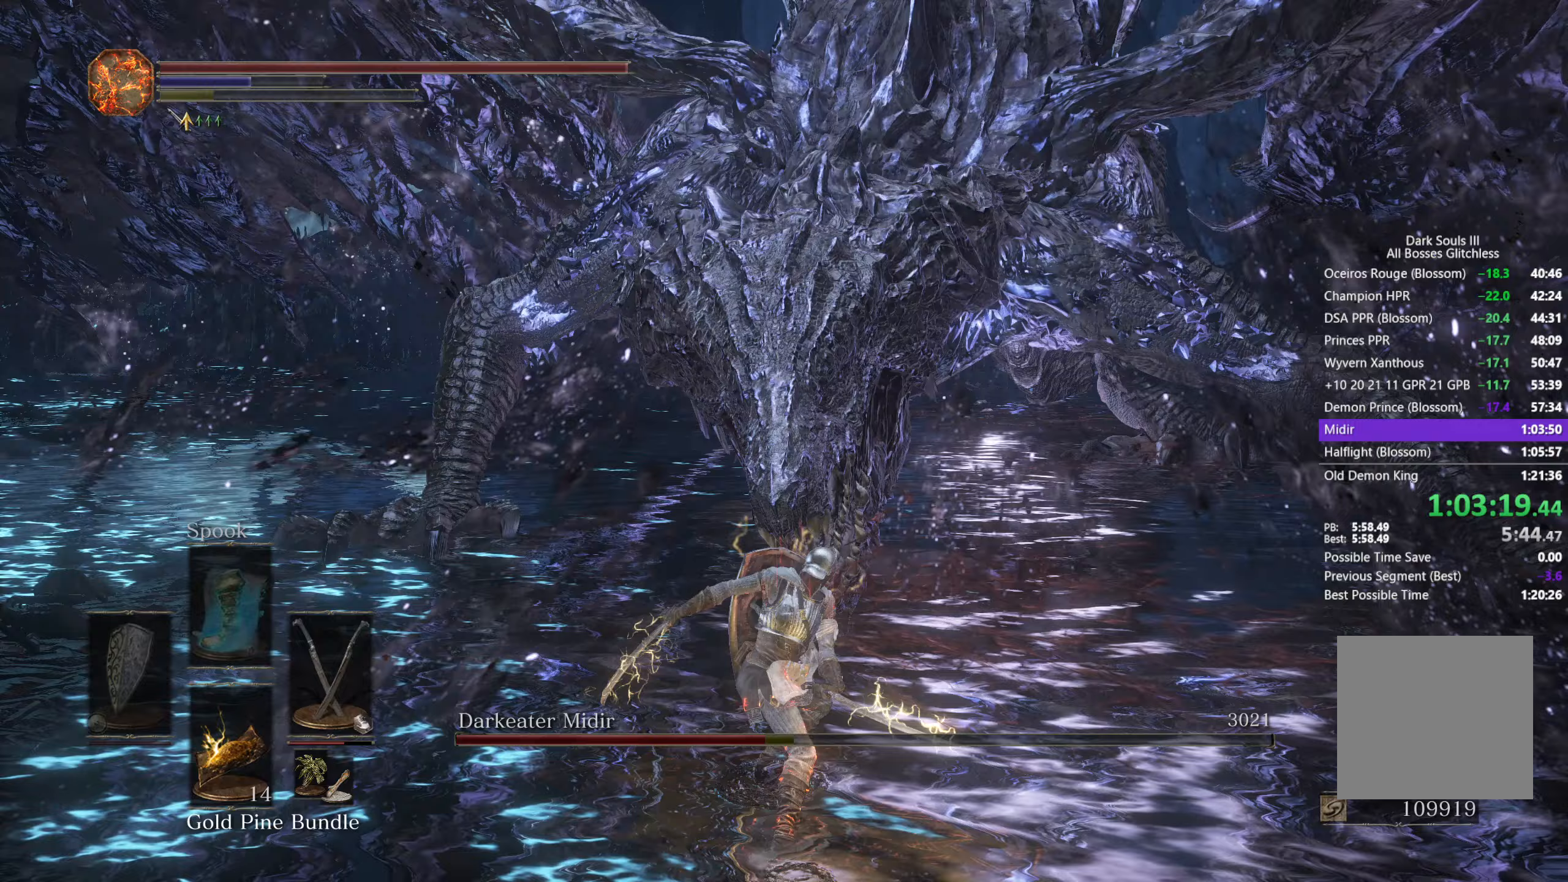
{"buttons": [], "left_stick": "down", "right_stick": "up-right", "events": [[483, "right_stick", "up-right"]]}
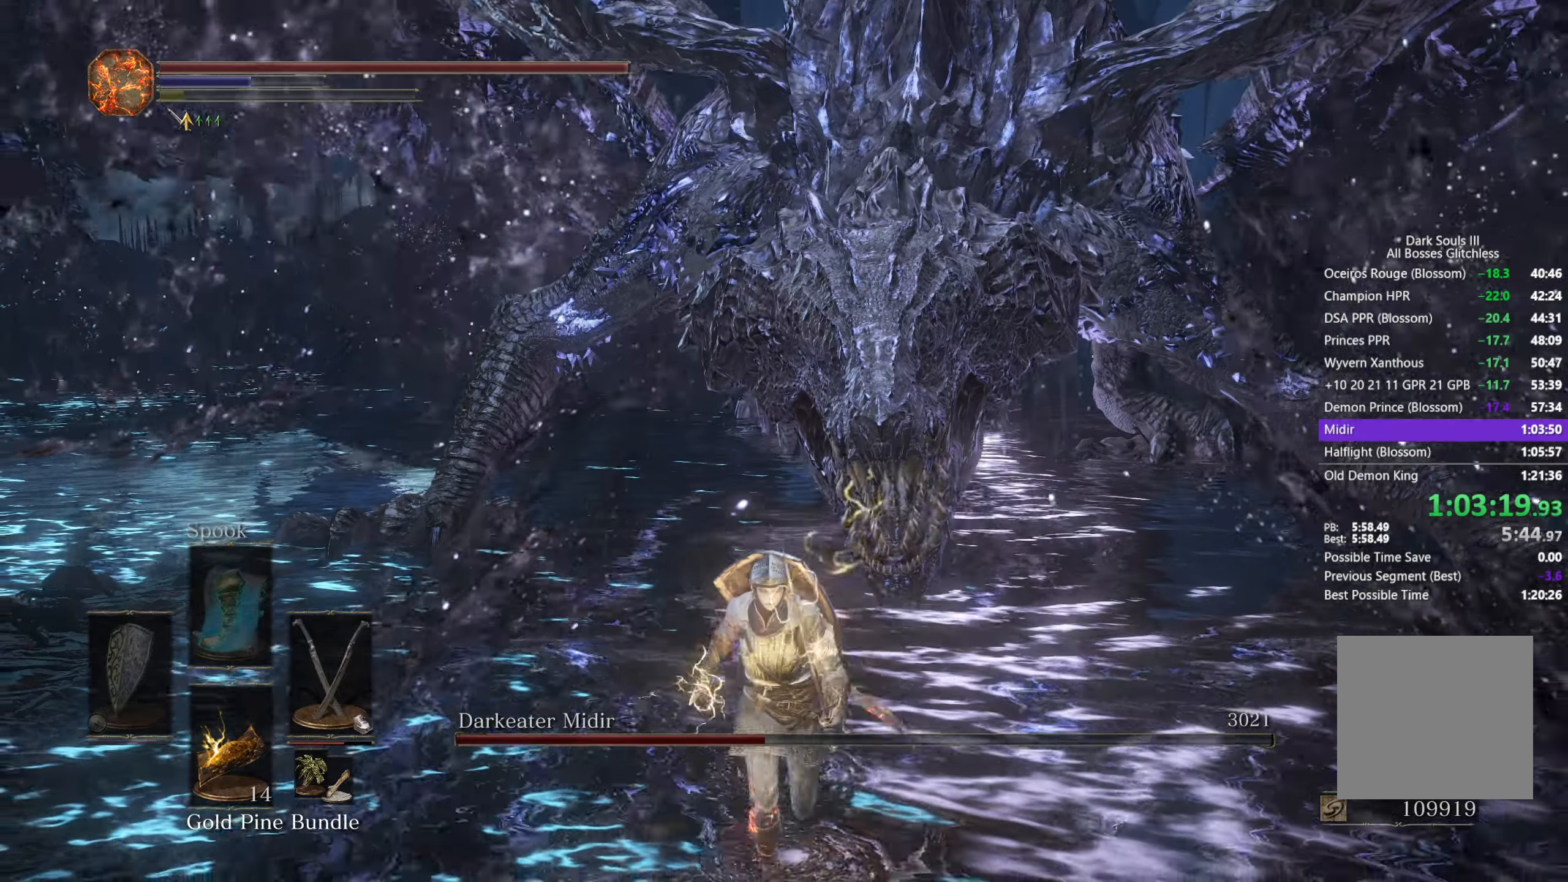
{"buttons": [], "left_stick": "down", "right_stick": "right", "events": [[183, "right_stick", "center"], [417, "right_stick", "right"]]}
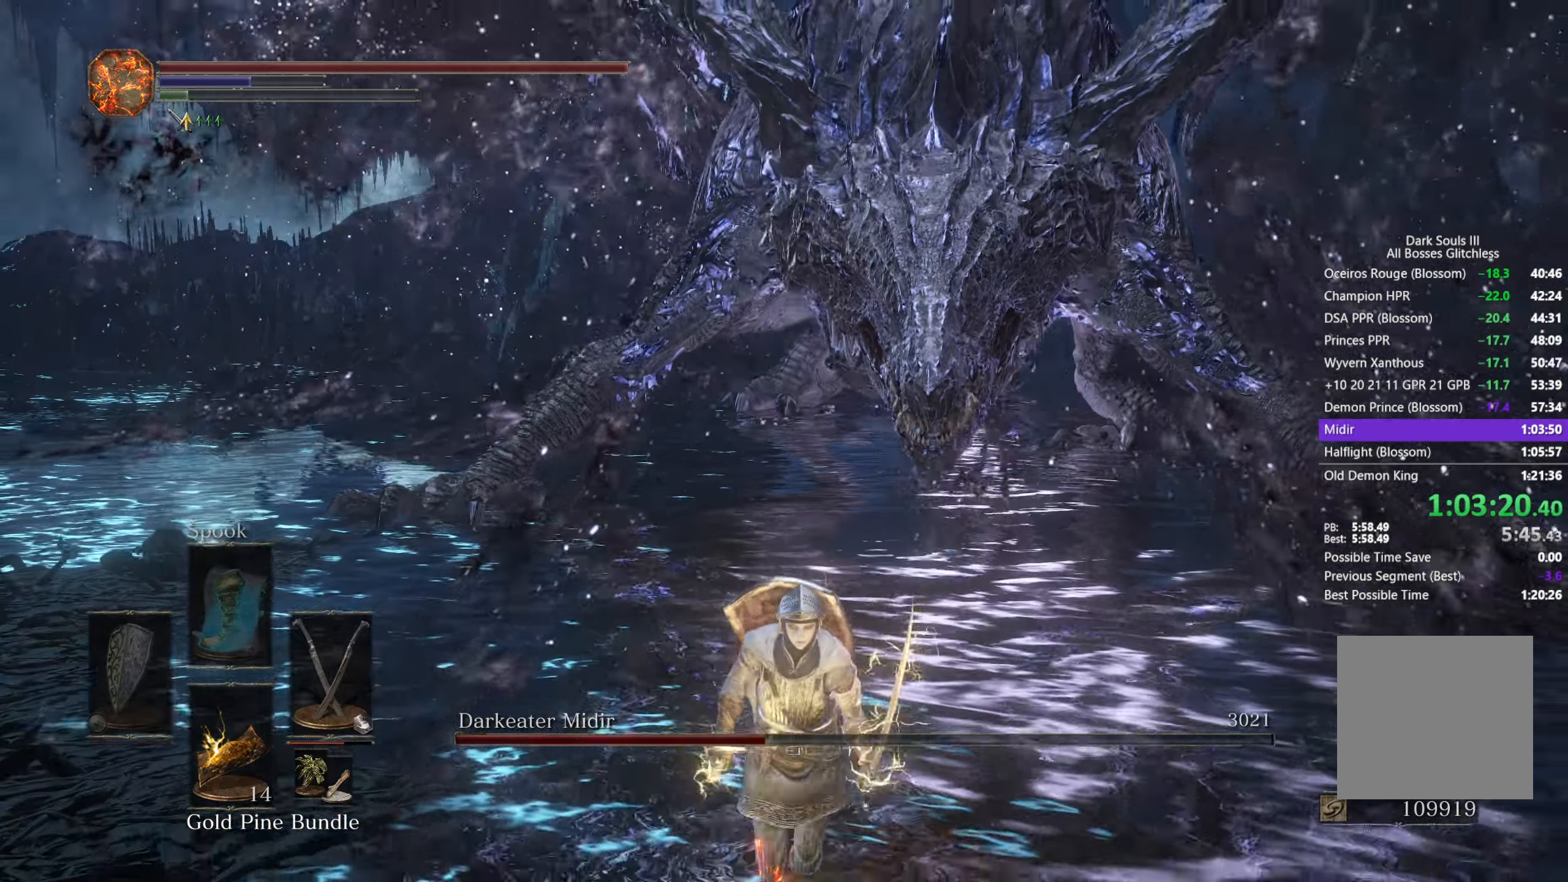
{"buttons": [], "left_stick": "down", "right_stick": "center", "events": [[67, "right_stick", "center"]]}
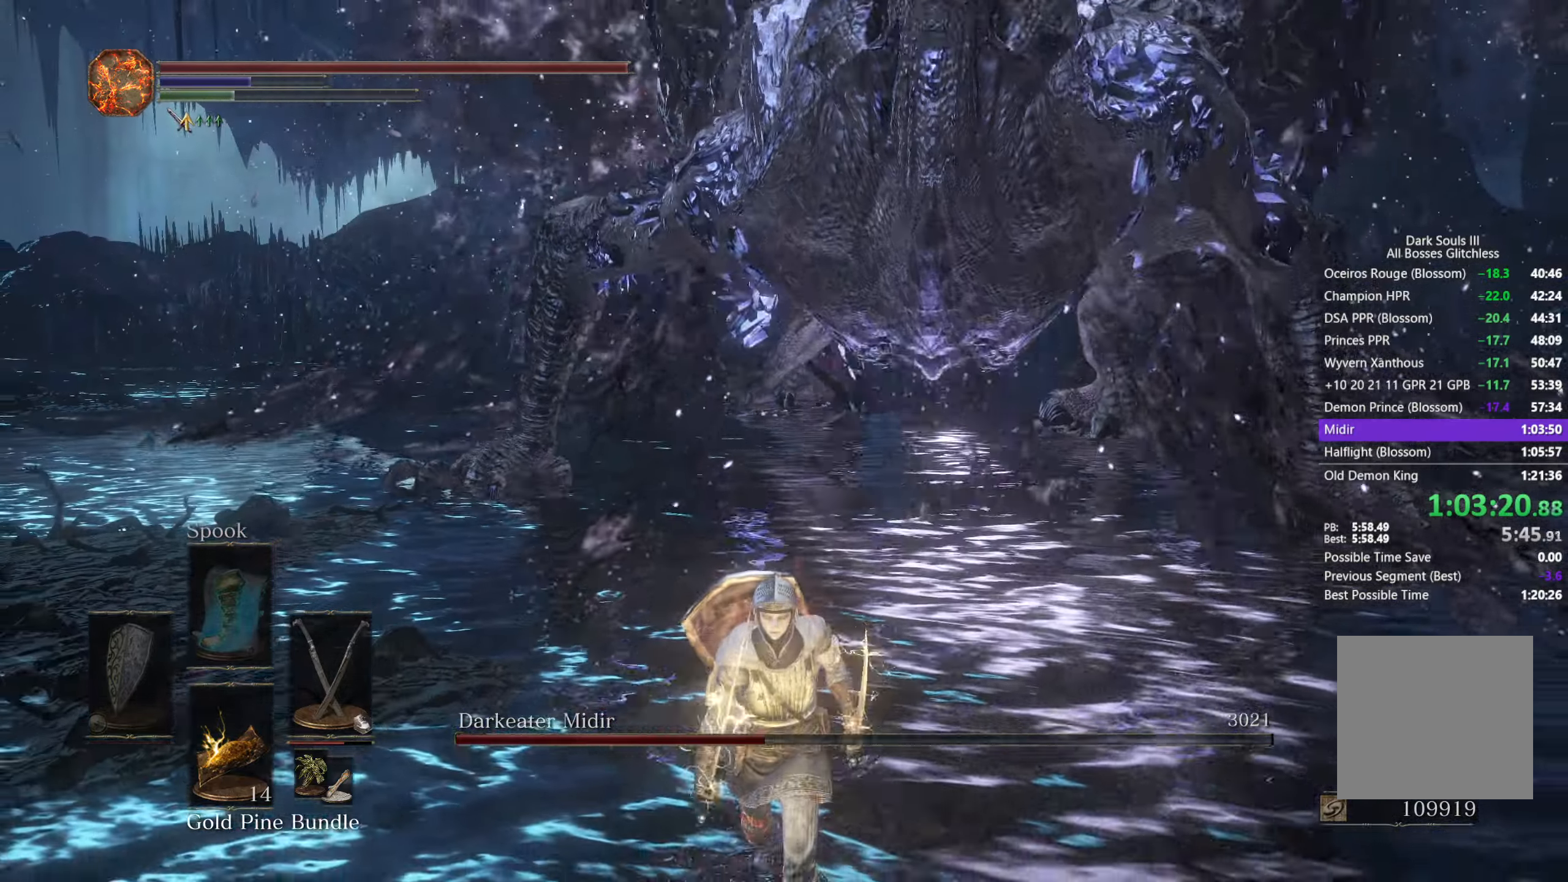
{"buttons": [], "left_stick": "center", "right_stick": "center", "events": [[467, "left_stick", "center"]]}
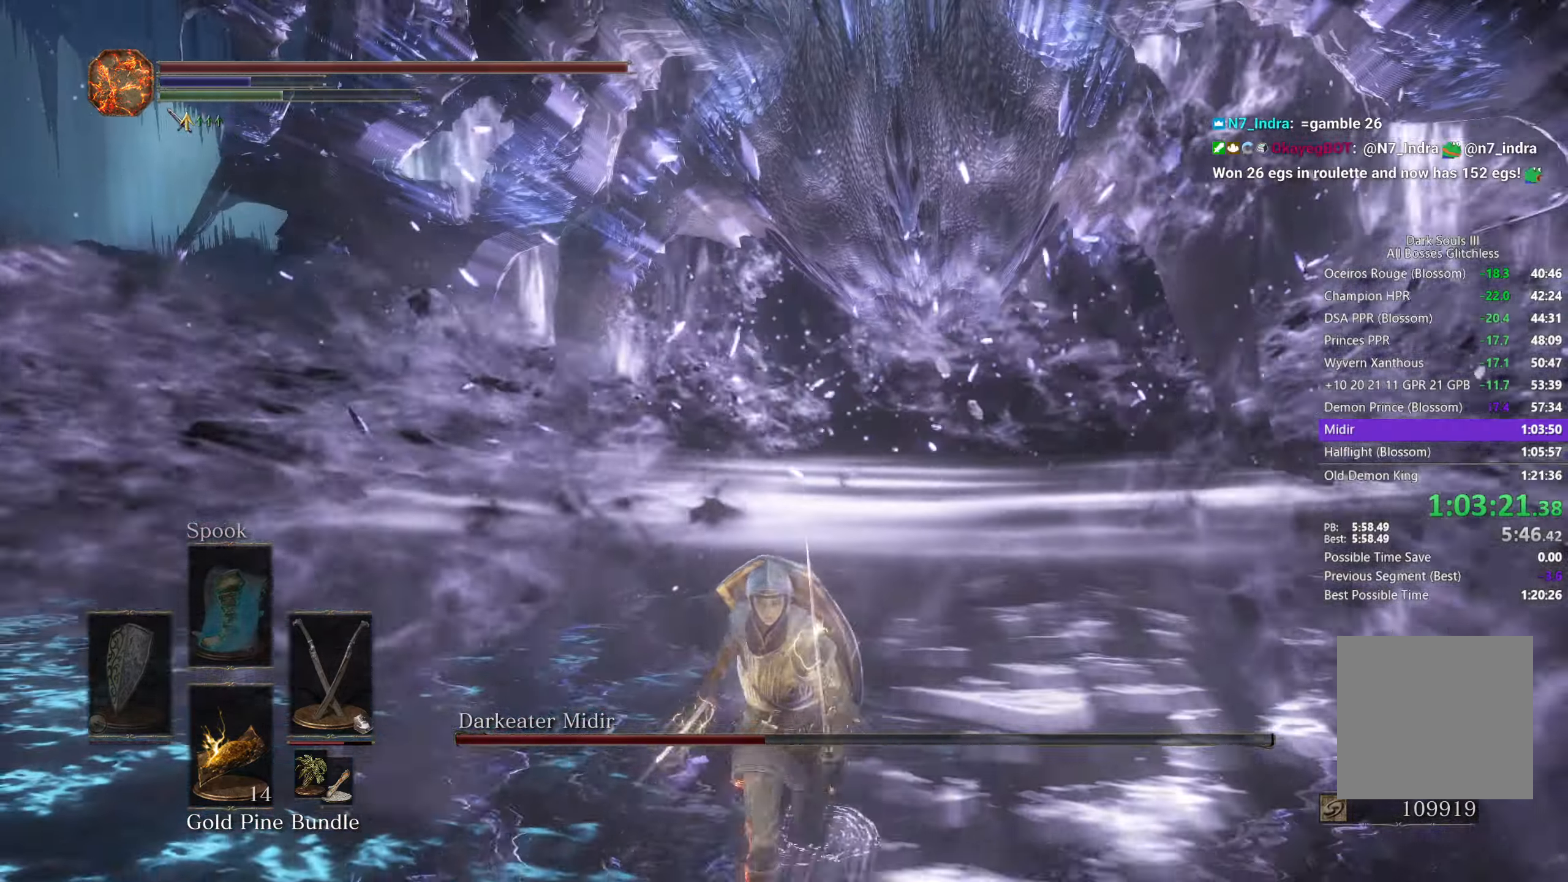
{"buttons": [], "left_stick": "center", "right_stick": "center", "events": [[133, "X", "down"], [217, "X", "up"]]}
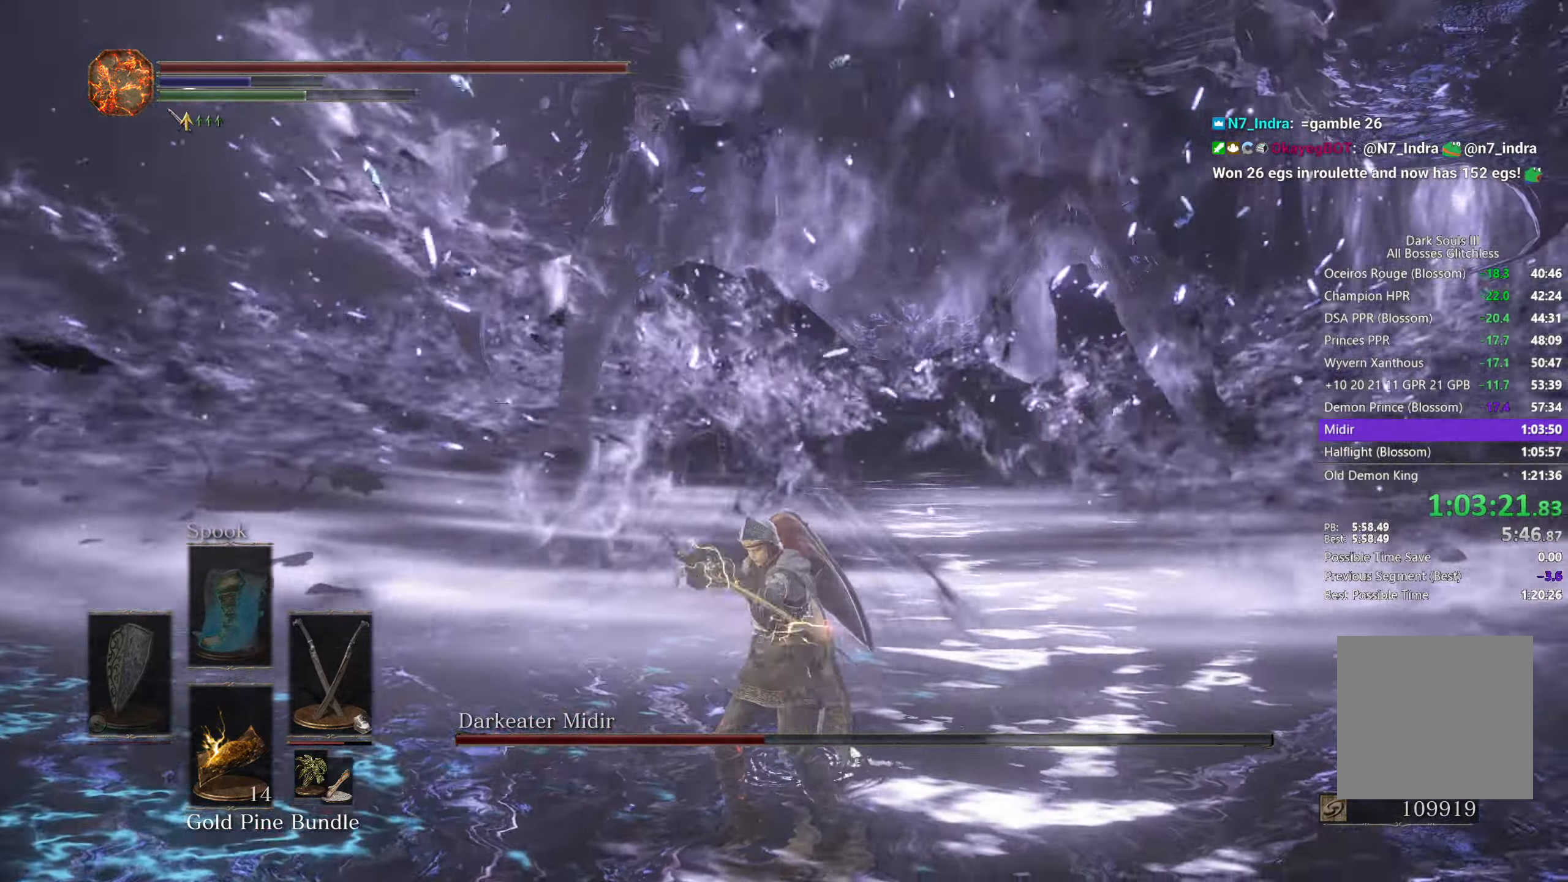
{"buttons": ["B"], "left_stick": "up-right", "right_stick": "center", "events": [[350, "B", "down"], [350, "left_stick", "up-right"]]}
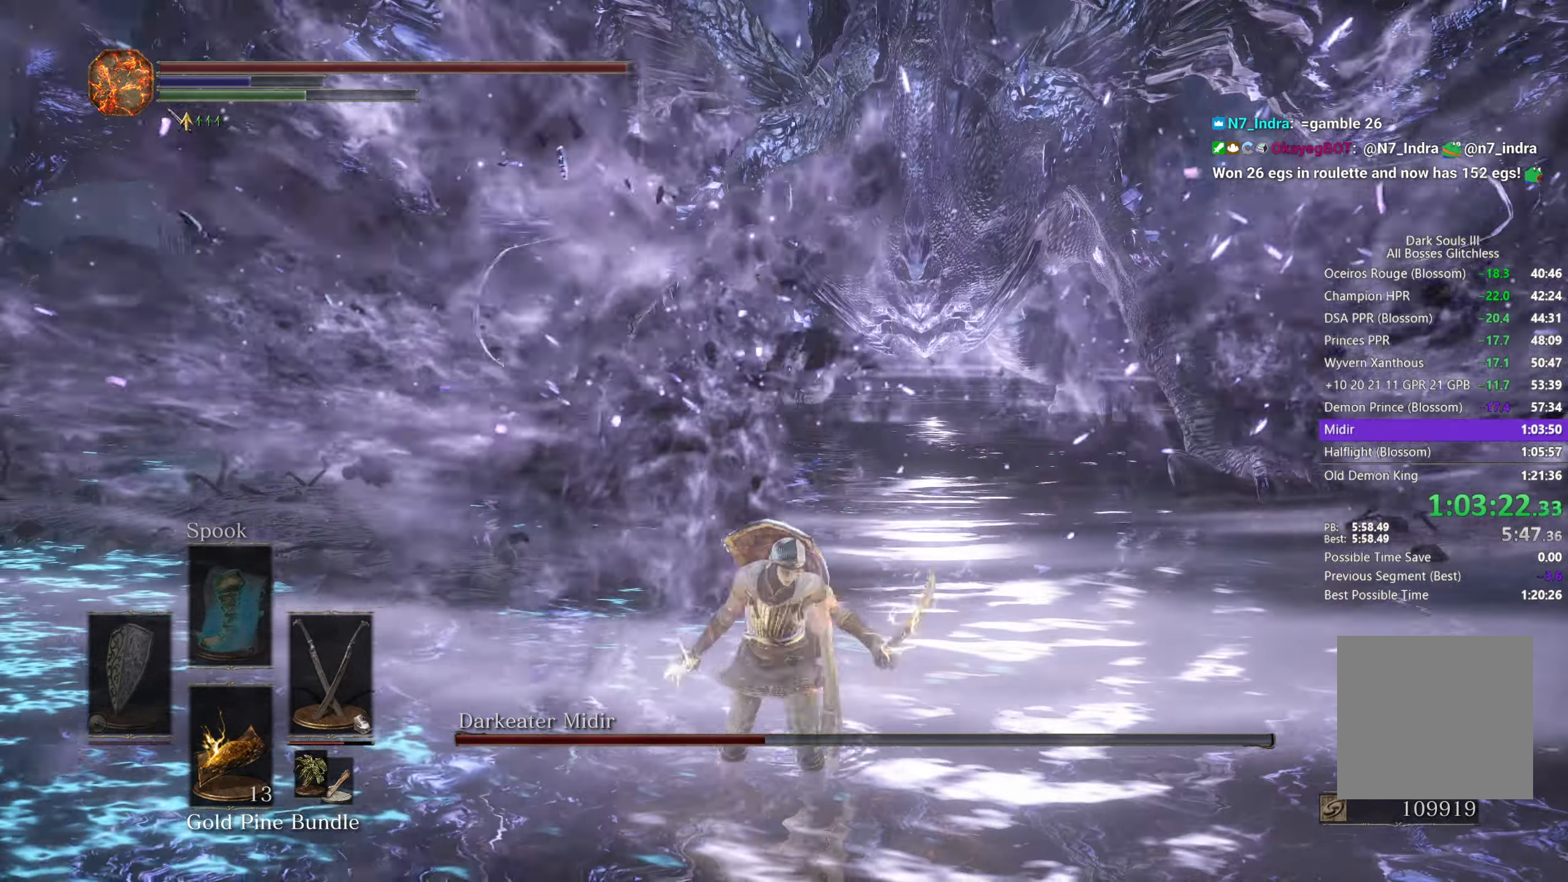
{"buttons": ["B"], "left_stick": "up", "right_stick": "up-left", "events": [[183, "right_stick", "up-left"], [417, "left_stick", "up"]]}
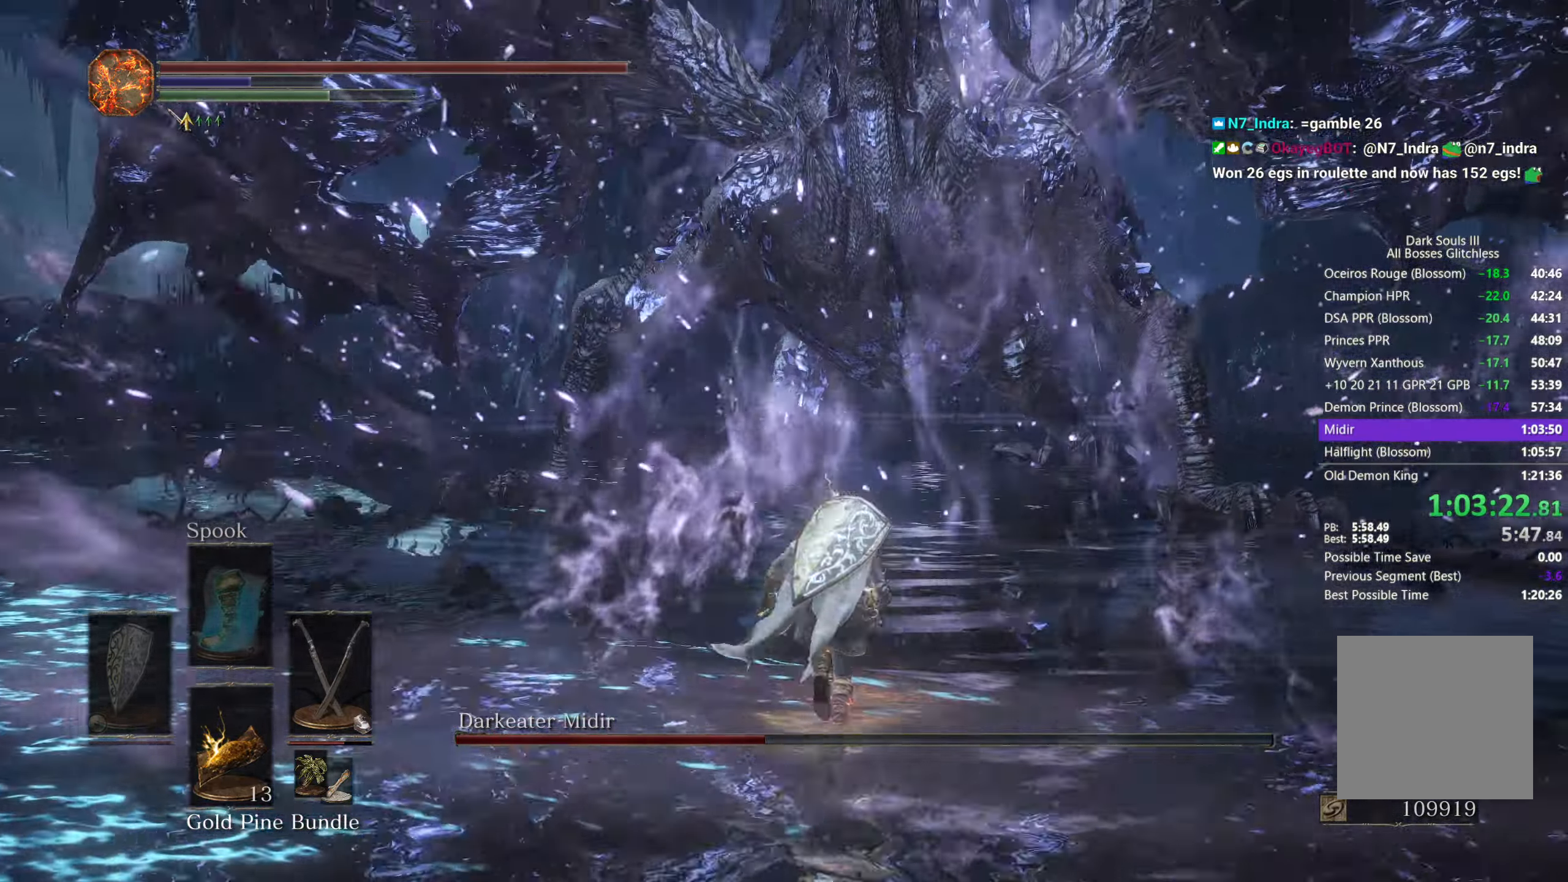
{"buttons": [], "left_stick": "up", "right_stick": "center", "events": [[133, "B", "up"], [267, "right_stick", "center"]]}
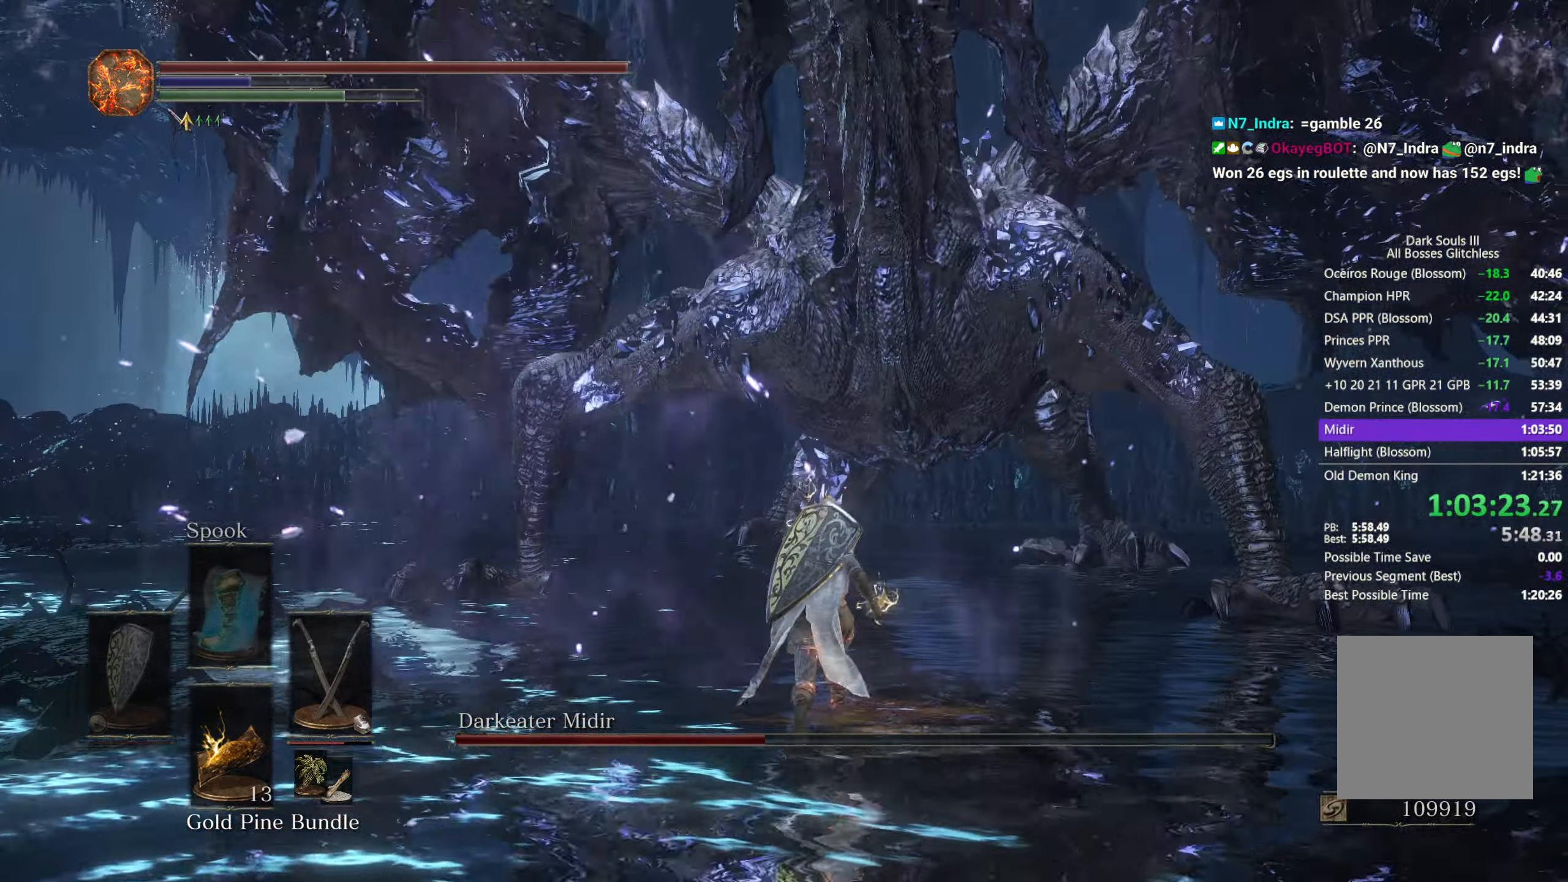
{"buttons": [], "left_stick": "up", "right_stick": "center", "events": [[133, "L1", "down"], [150, "right_stick", "down-right"], [233, "L1", "up"], [333, "right_stick", "center"]]}
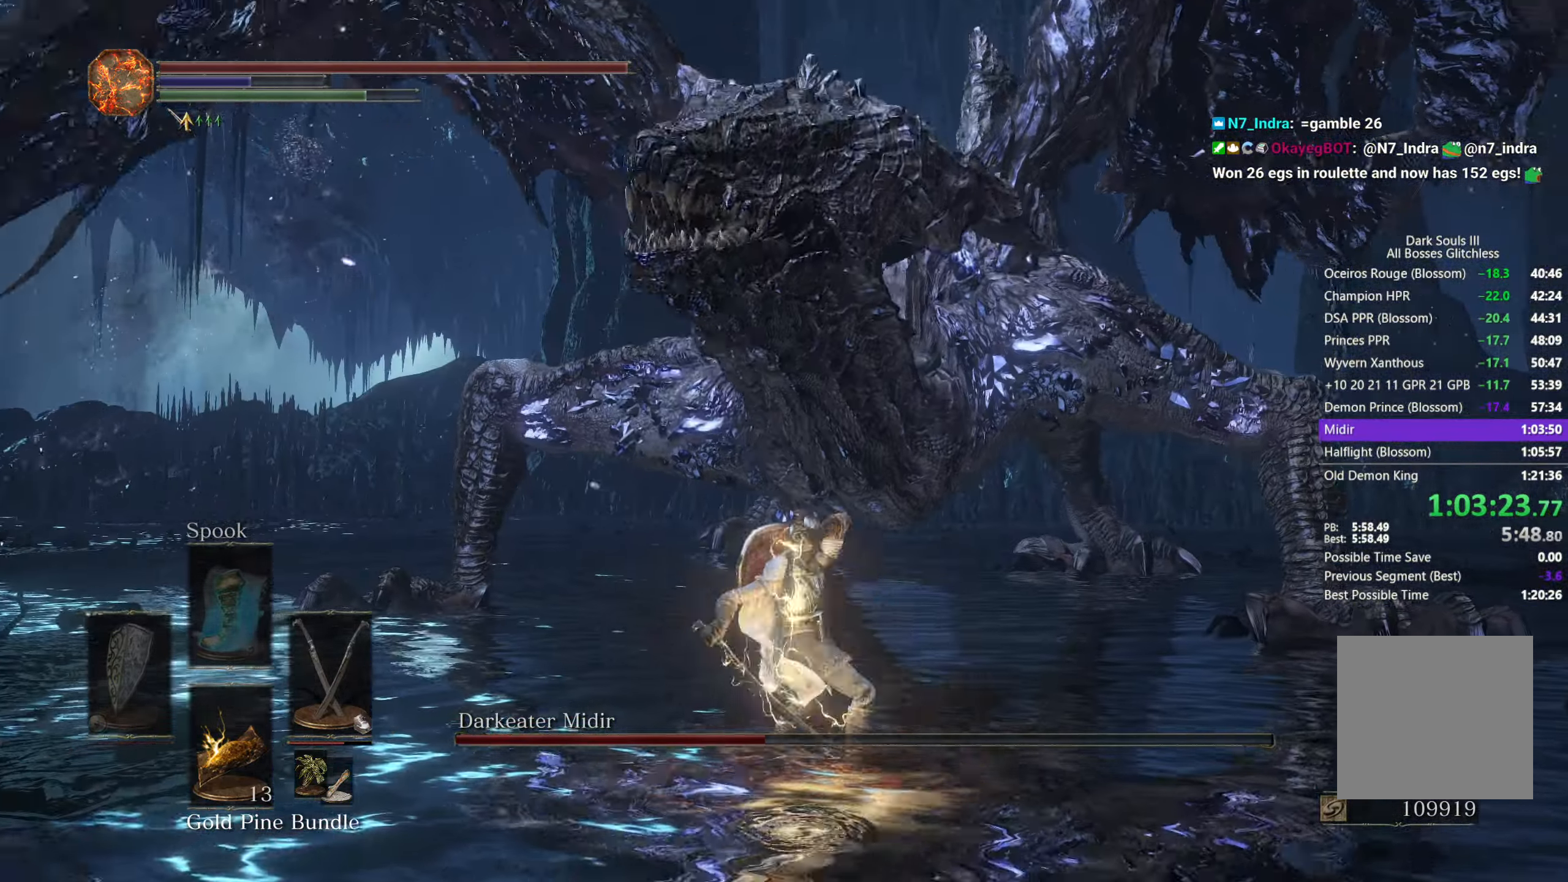
{"buttons": [], "left_stick": "right", "right_stick": "right", "events": [[83, "left_stick", "up-right"], [117, "right_stick", "up-right"], [283, "L1", "down"], [300, "right_stick", "right"], [400, "L1", "up"], [400, "left_stick", "right"]]}
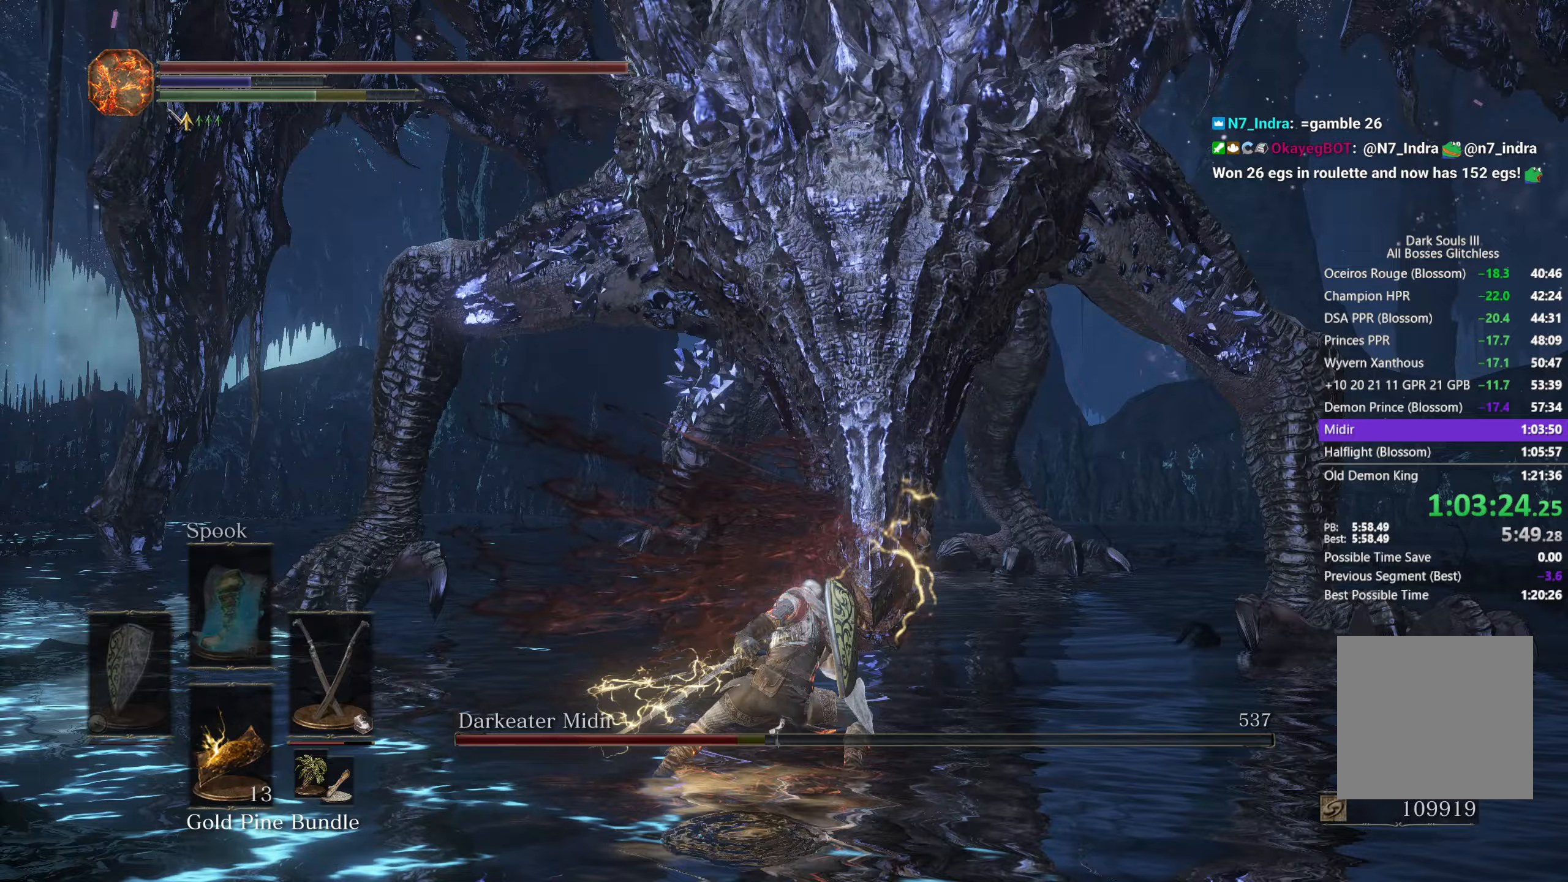
{"buttons": [], "left_stick": "right", "right_stick": "right", "events": []}
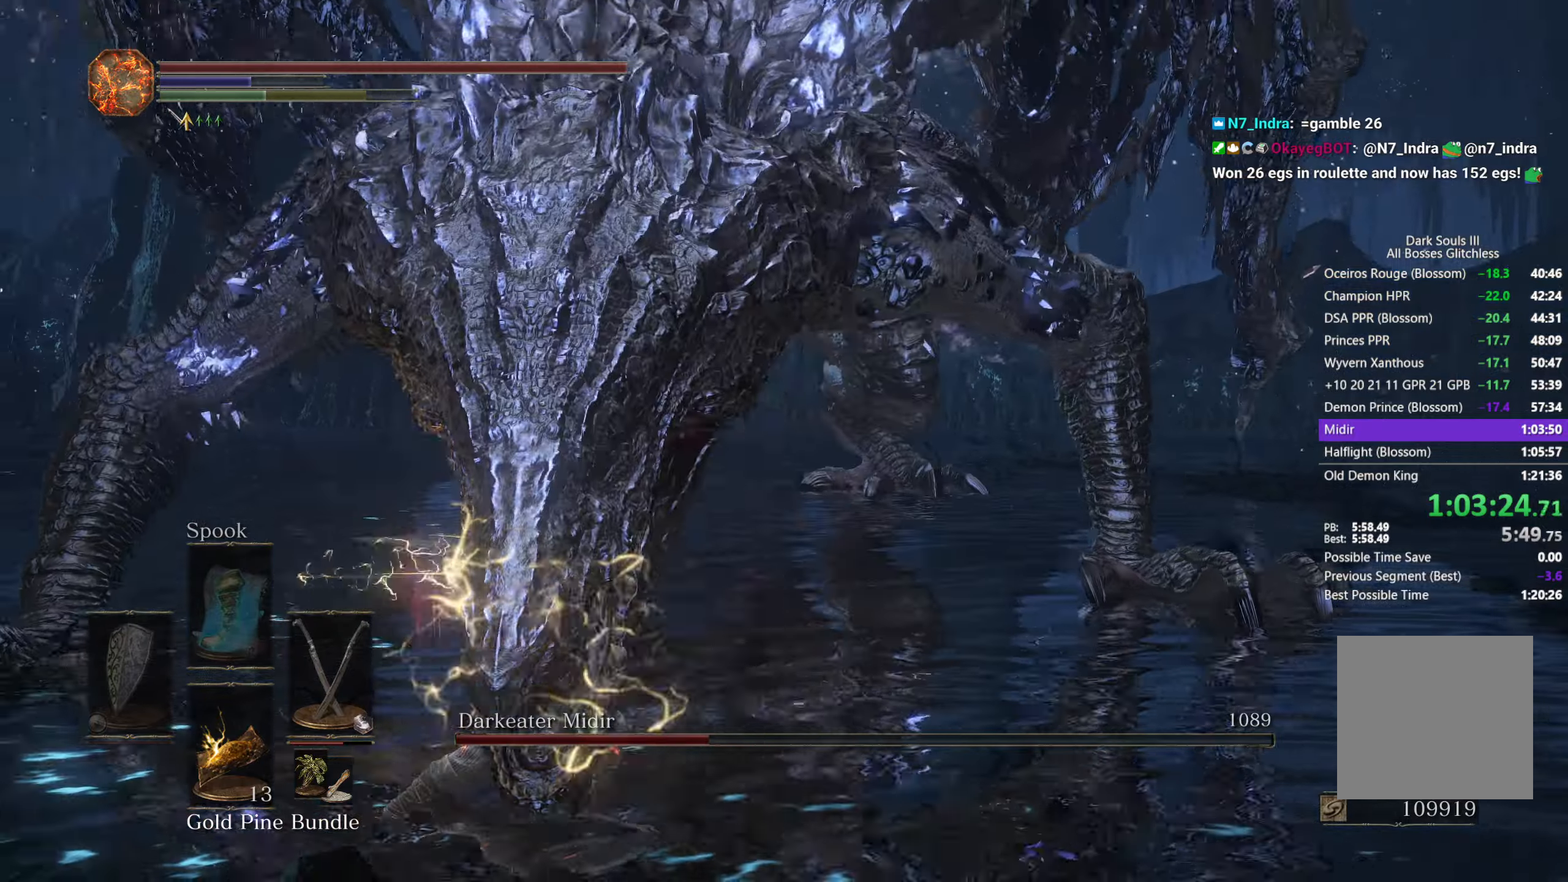
{"buttons": [], "left_stick": "up-right", "right_stick": "left", "events": [[133, "right_stick", "center"], [450, "left_stick", "up-right"], [500, "right_stick", "left"]]}
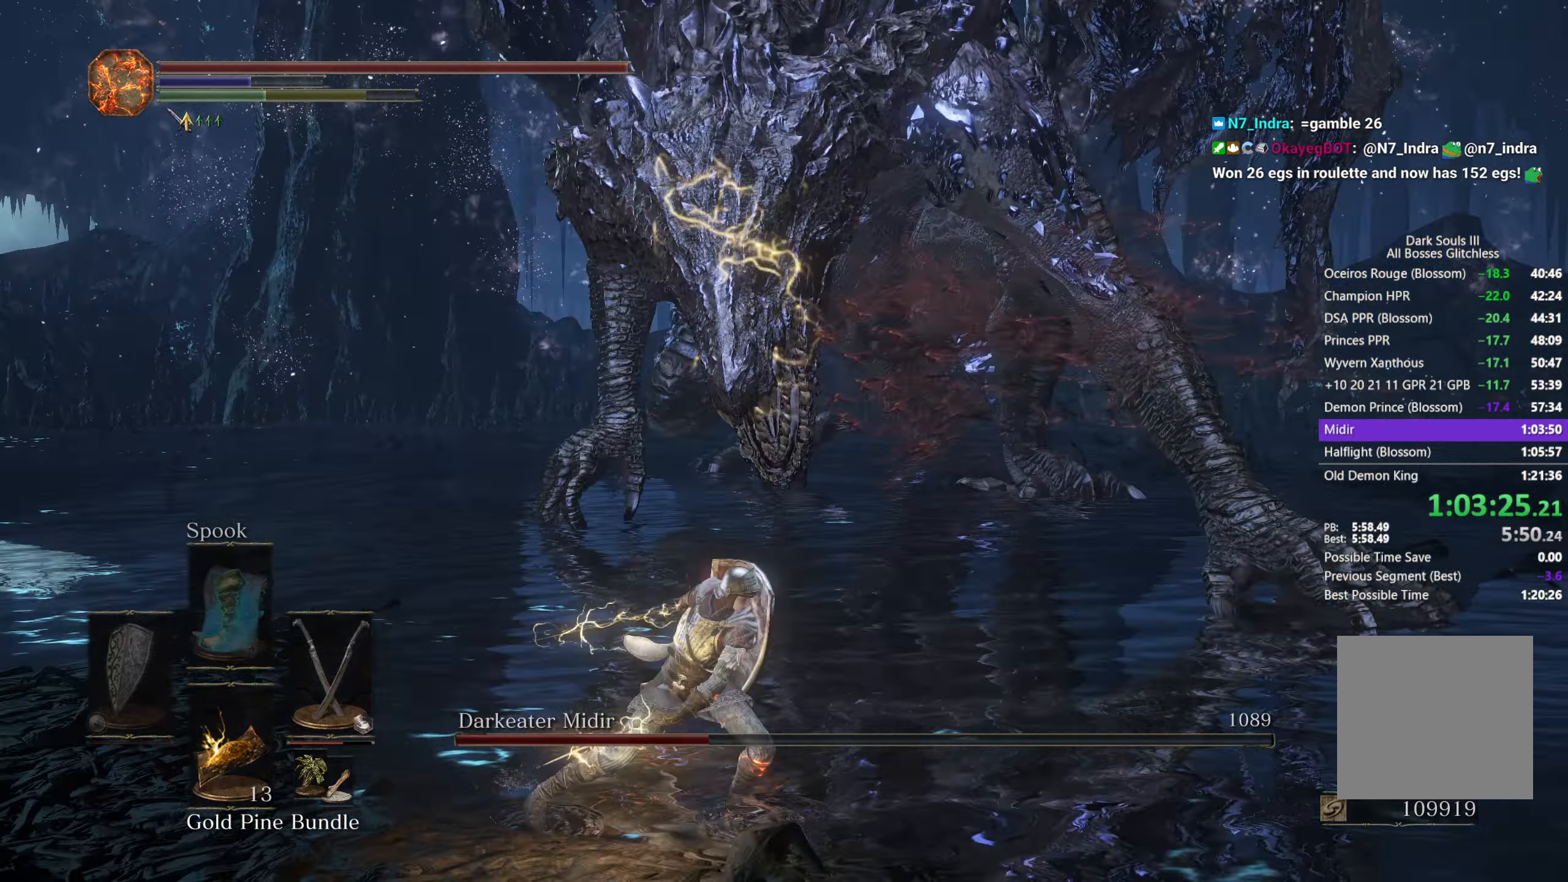
{"buttons": [], "left_stick": "up", "right_stick": "up-left", "events": [[17, "left_stick", "up"], [200, "right_stick", "center"], [333, "L1", "down"], [450, "L1", "up"], [500, "right_stick", "up-left"]]}
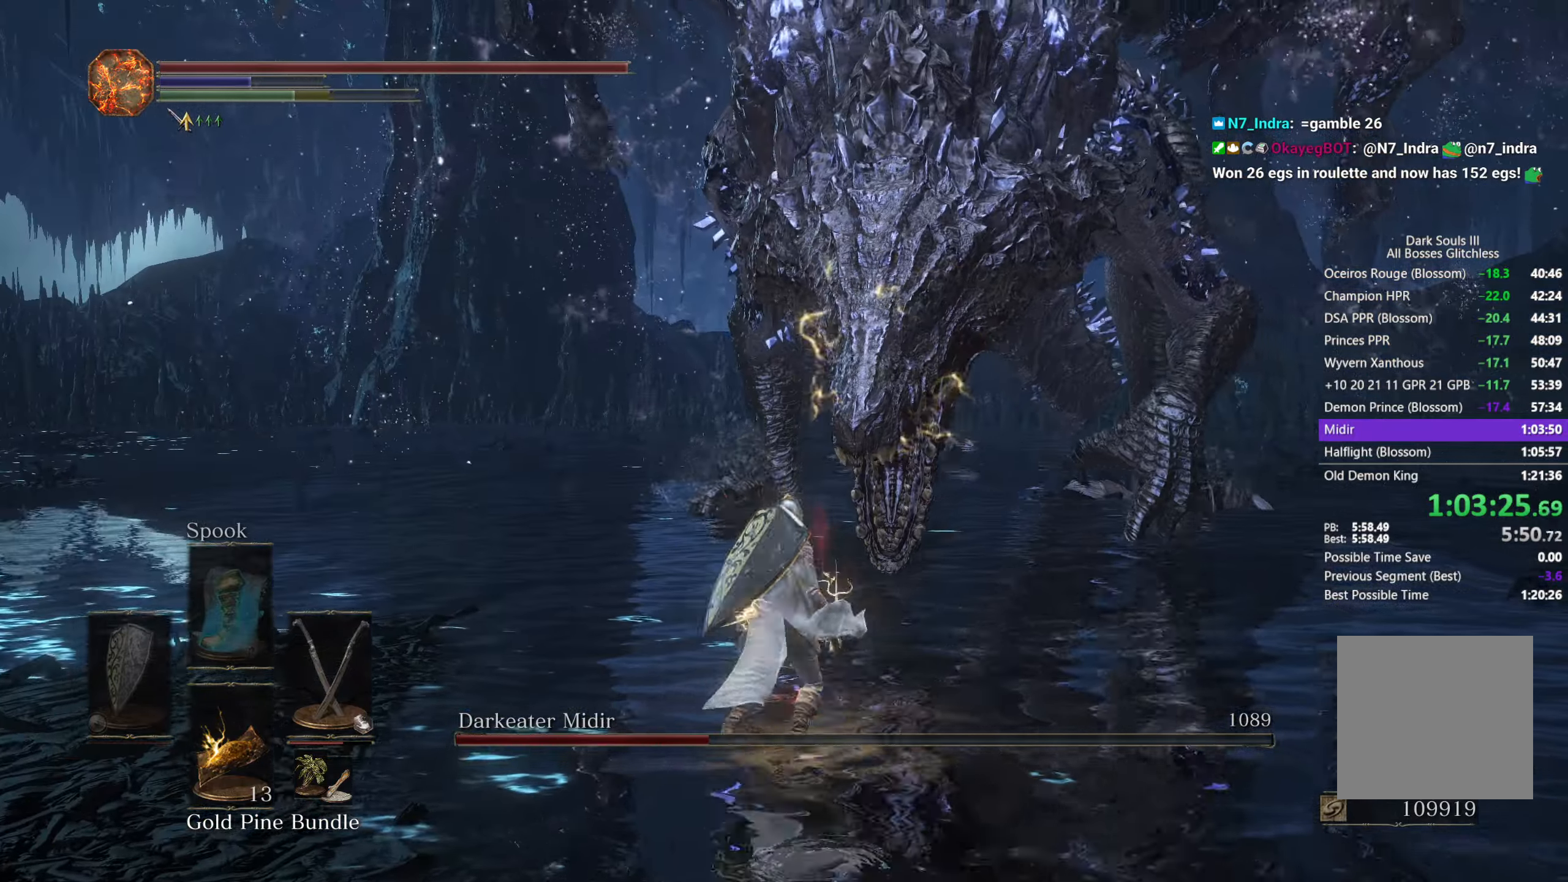
{"buttons": [], "left_stick": "left", "right_stick": "up-left", "events": [[217, "left_stick", "up-left"], [483, "left_stick", "left"]]}
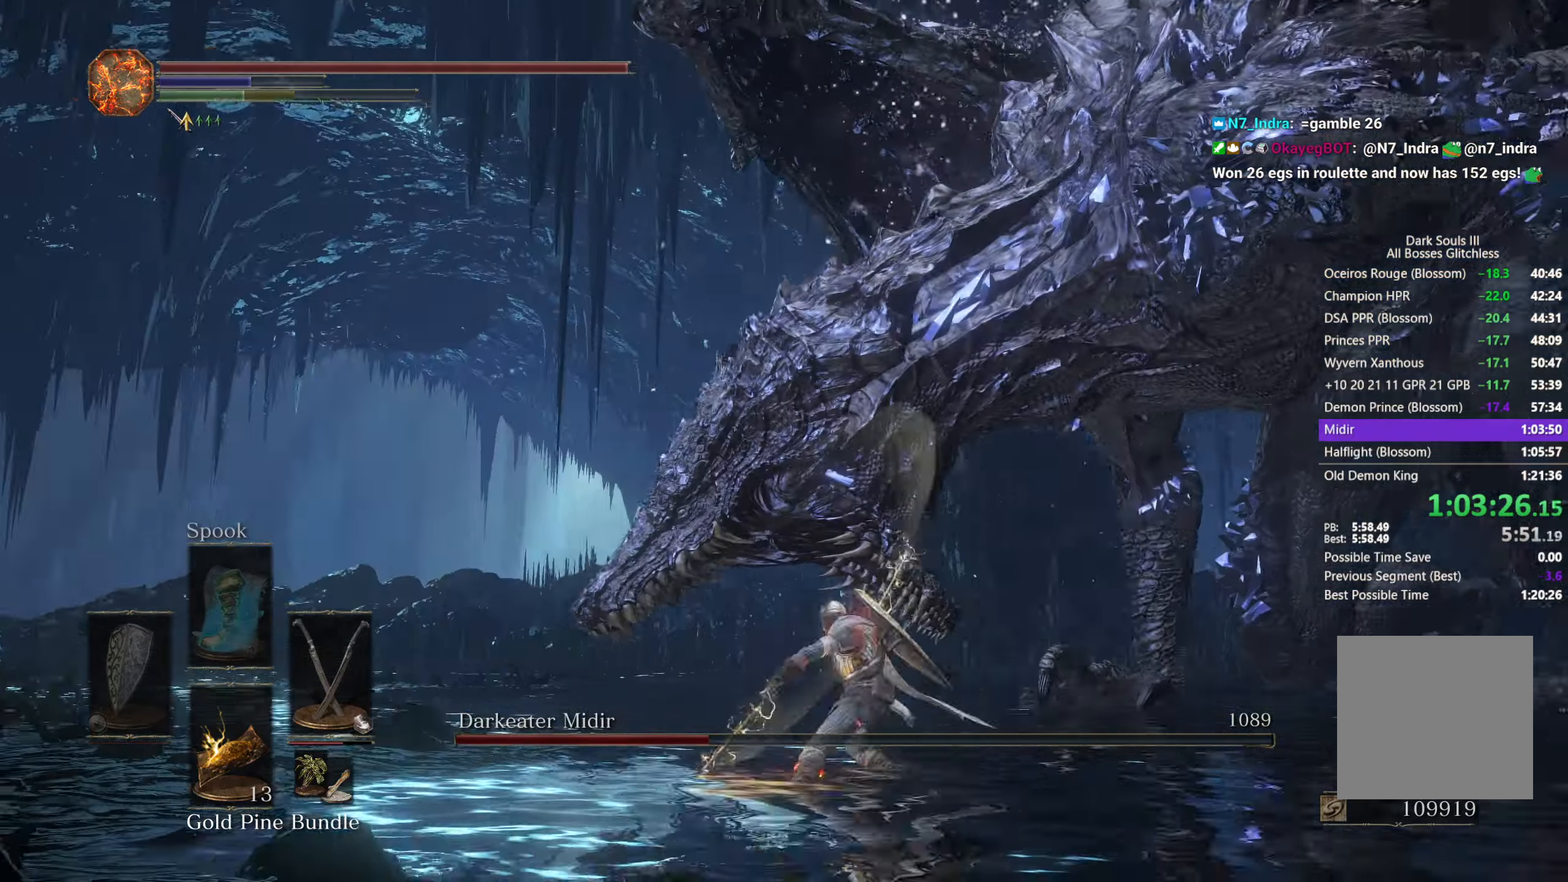
{"buttons": [], "left_stick": "down", "right_stick": "right", "events": [[100, "right_stick", "center"], [133, "B", "down"], [150, "left_stick", "down-left"], [217, "B", "up"], [233, "right_stick", "right"], [283, "left_stick", "down"]]}